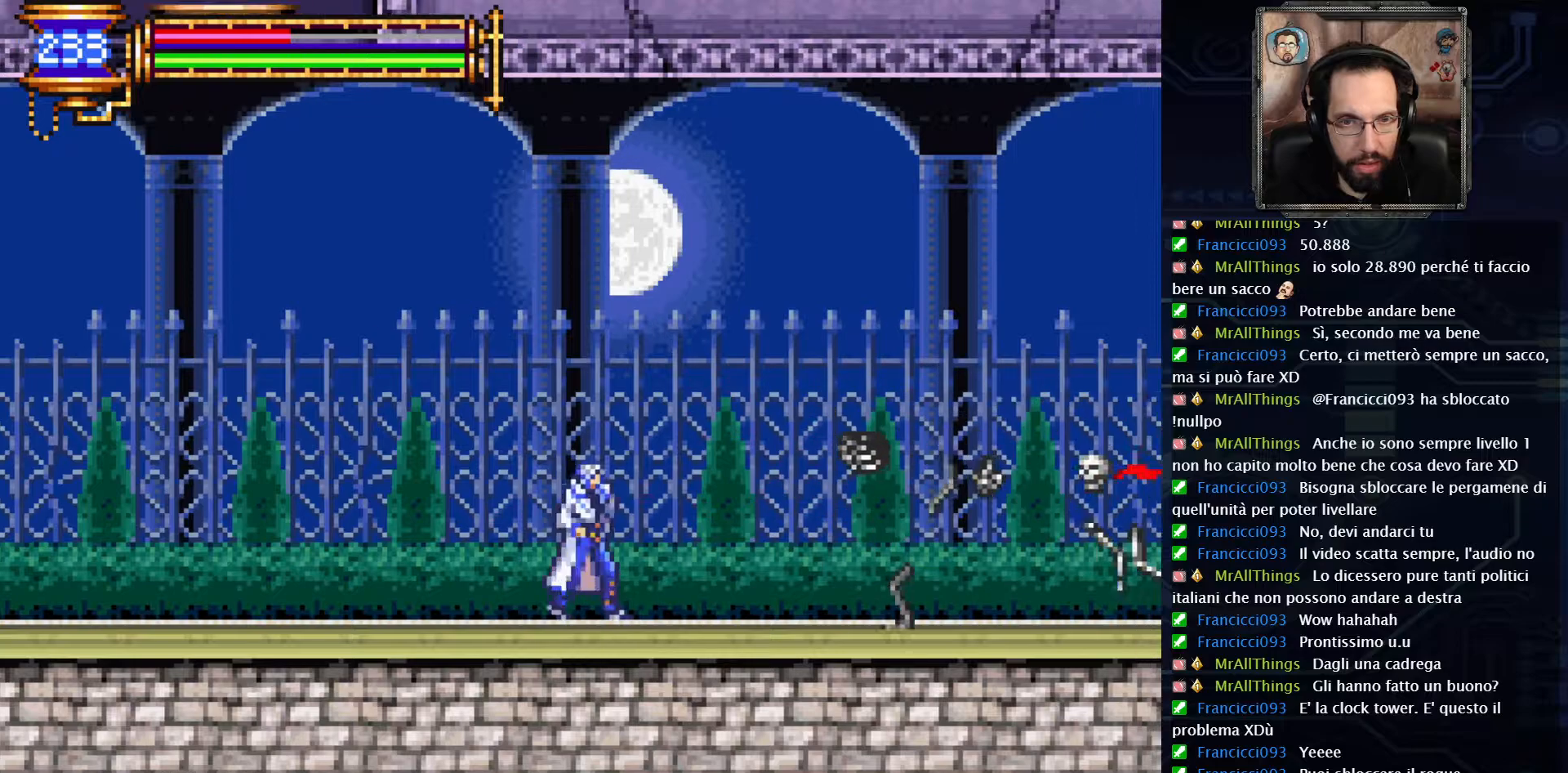
Gameplay with a controller (Xbox layout); each line is a JSON object with the inputs held at the frame after it (dt_ms = milliseconds from this image to that frame). "events" lists button and stick changes between this image and that frame as [ms after this image, input, new state], when the widget could be followed in between. Not read: L1 L3 R1 R3.
{"dt_ms": 500, "buttons": ["DPAD_RIGHT"], "left_stick": "center", "right_stick": "center", "events": []}
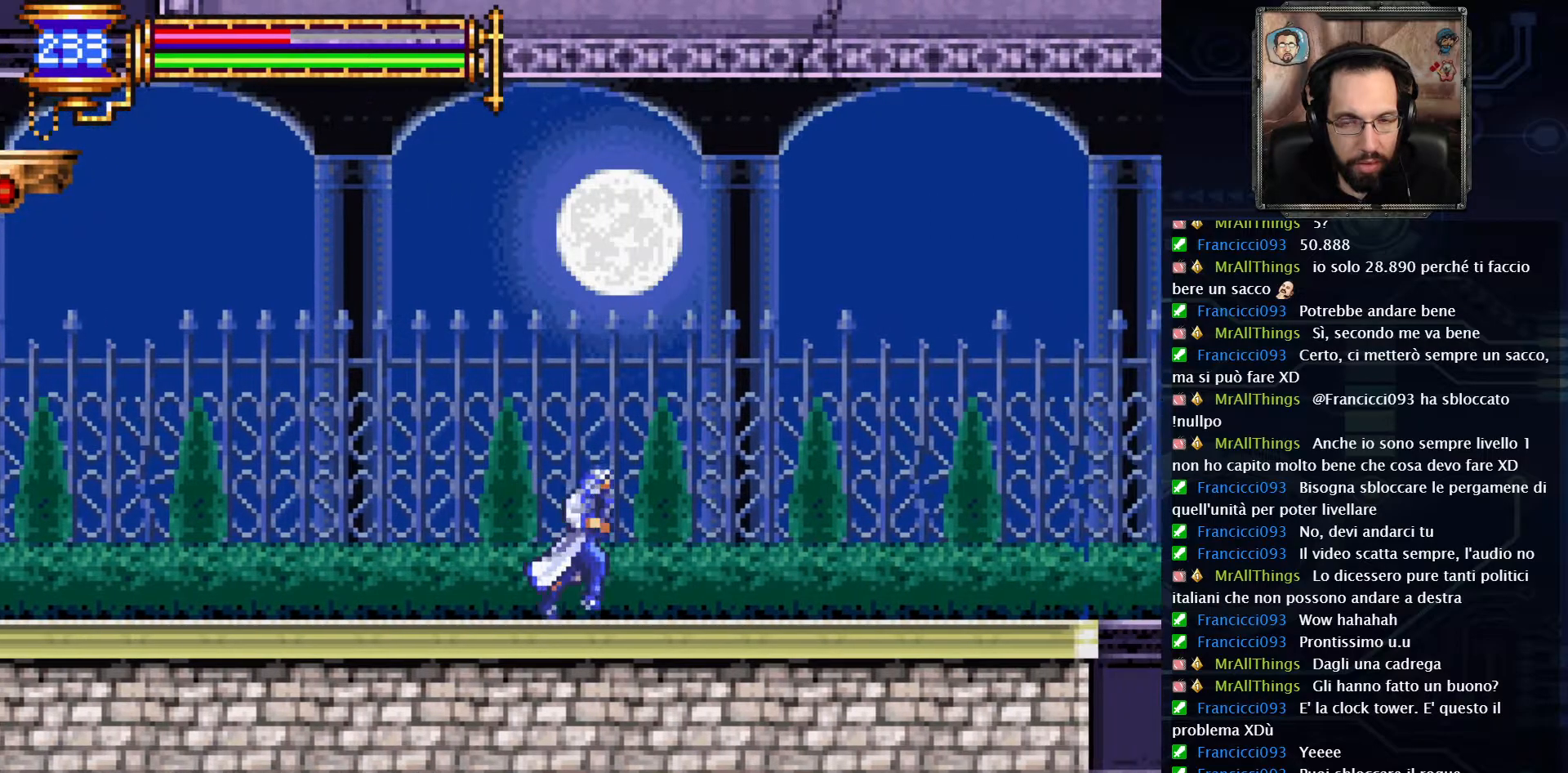
{"dt_ms": 500, "buttons": ["DPAD_RIGHT"], "left_stick": "center", "right_stick": "center", "events": []}
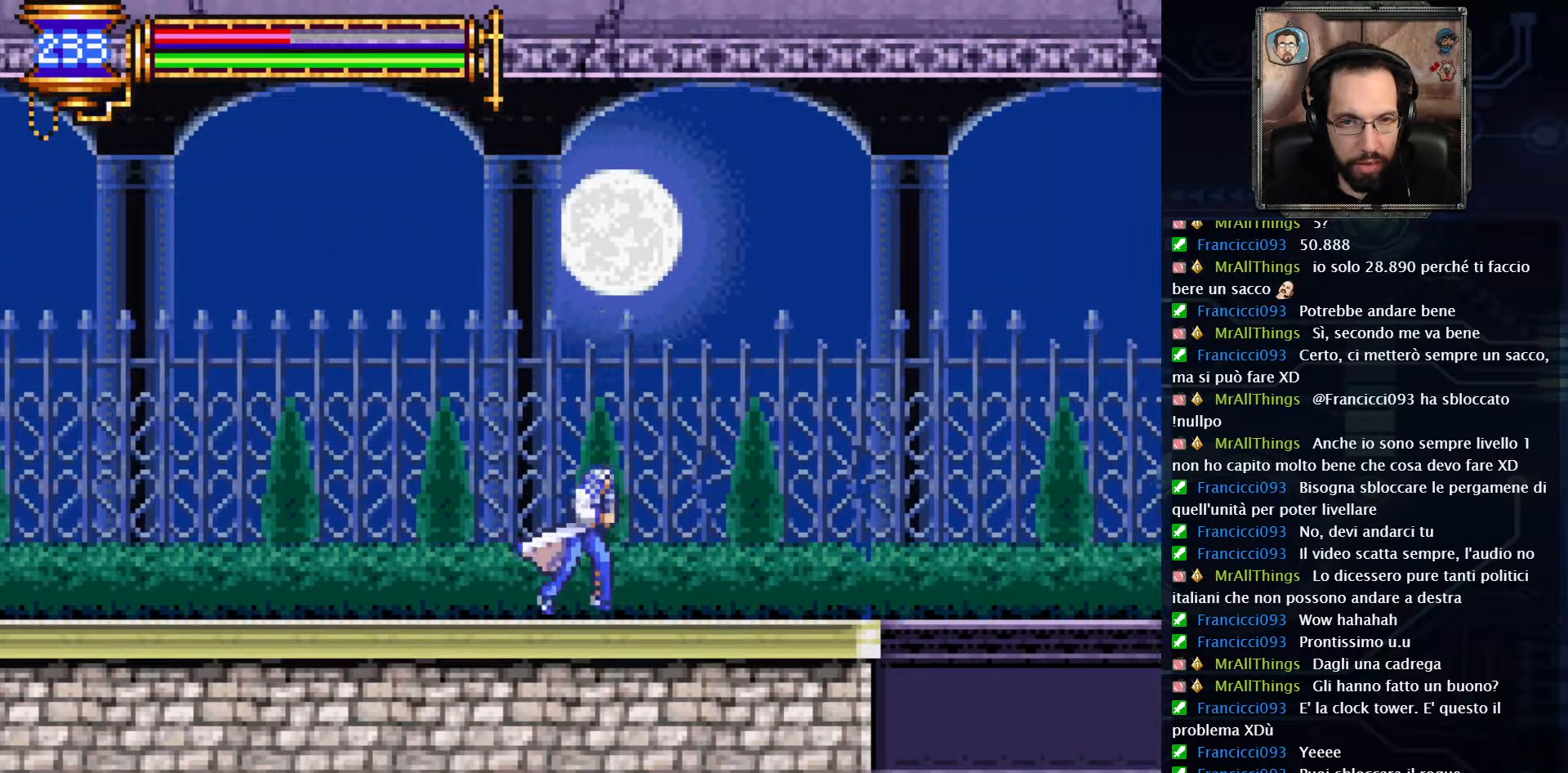
{"dt_ms": 500, "buttons": ["DPAD_RIGHT"], "left_stick": "center", "right_stick": "center", "events": []}
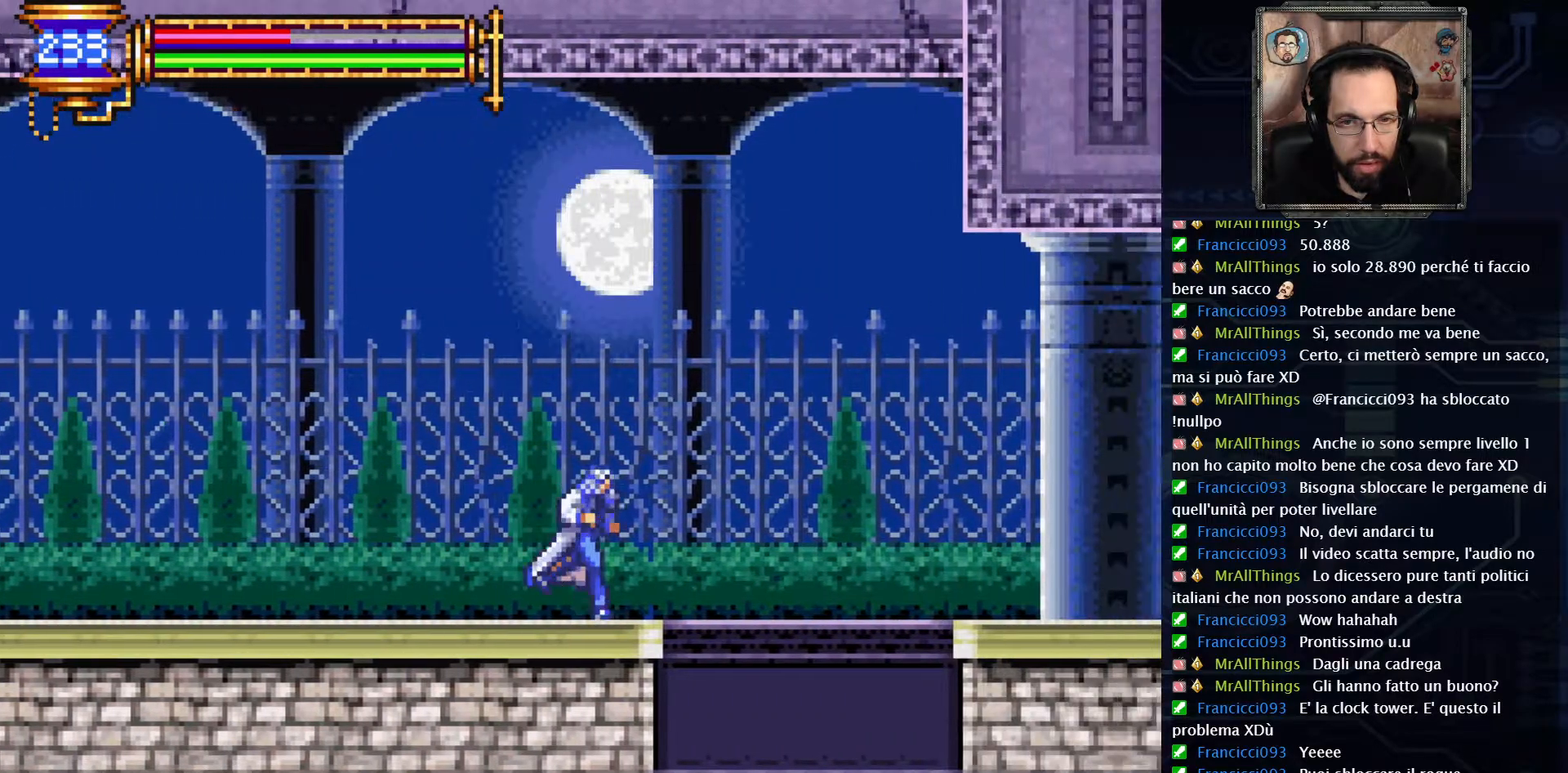
{"dt_ms": 500, "buttons": ["DPAD_RIGHT"], "left_stick": "center", "right_stick": "center", "events": [[167, "A", "down"], [467, "A", "up"]]}
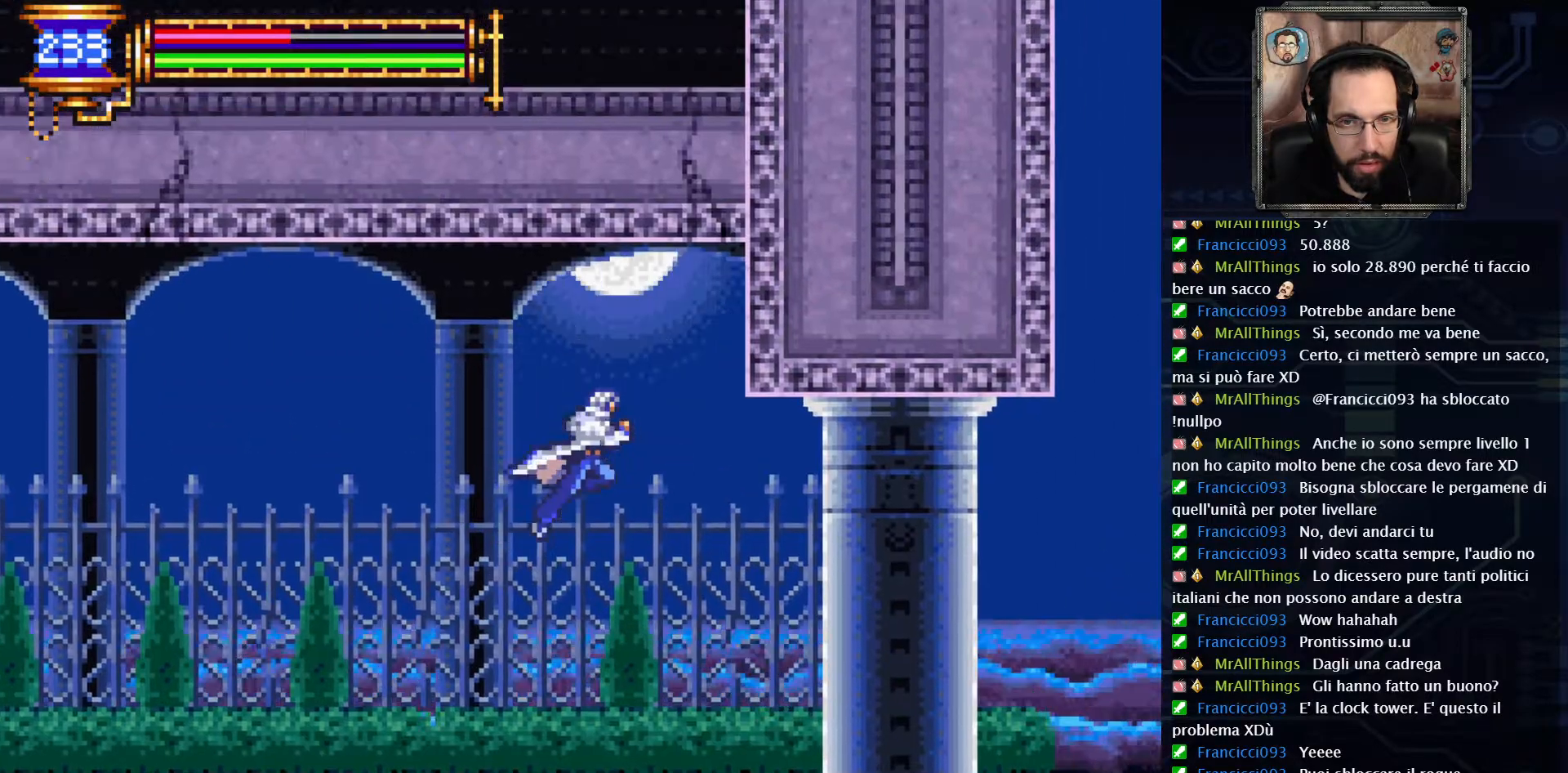
{"dt_ms": 500, "buttons": ["DPAD_RIGHT"], "left_stick": "center", "right_stick": "center", "events": []}
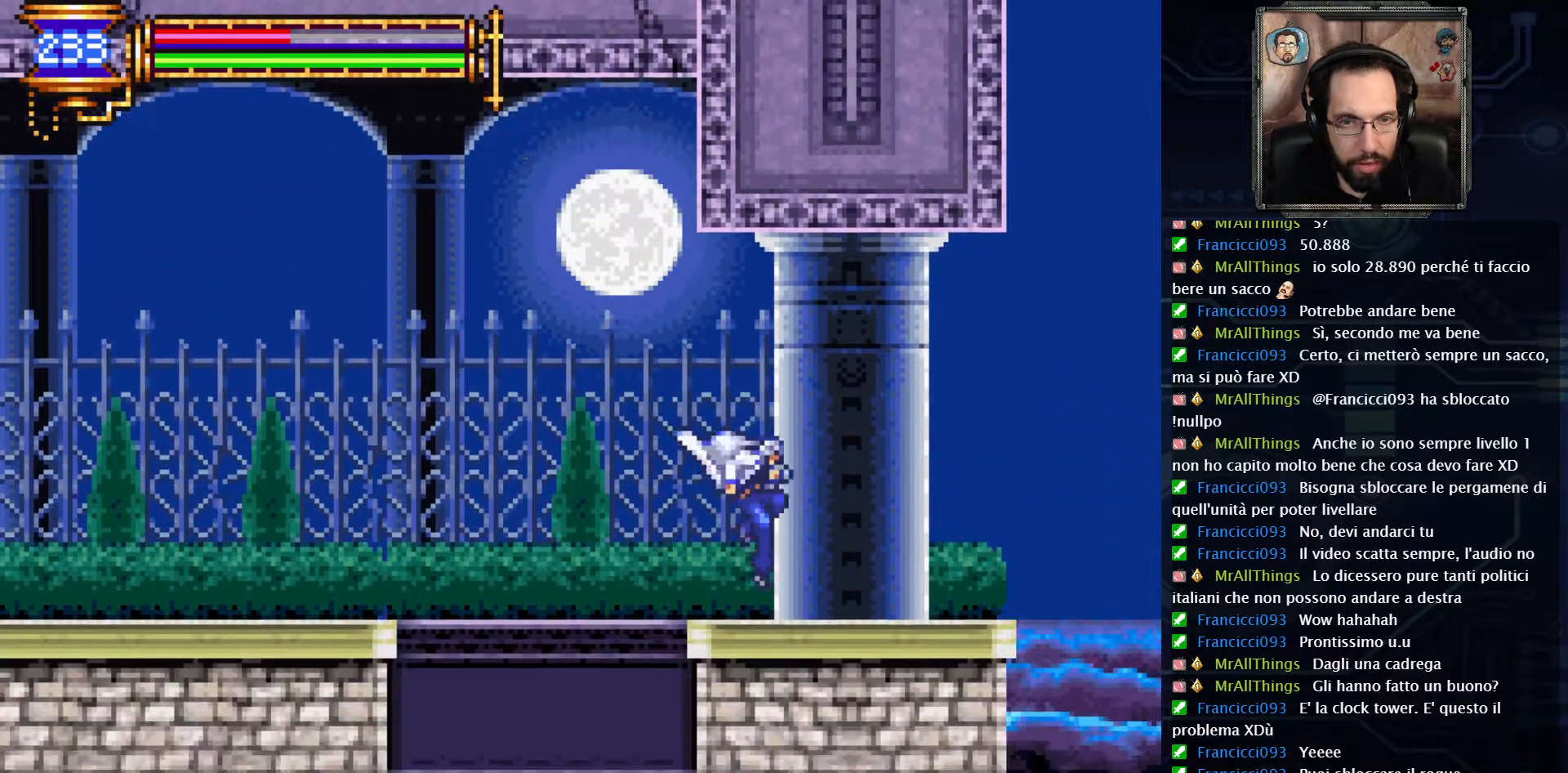
{"dt_ms": 1000, "buttons": [], "left_stick": "center", "right_stick": "center"}
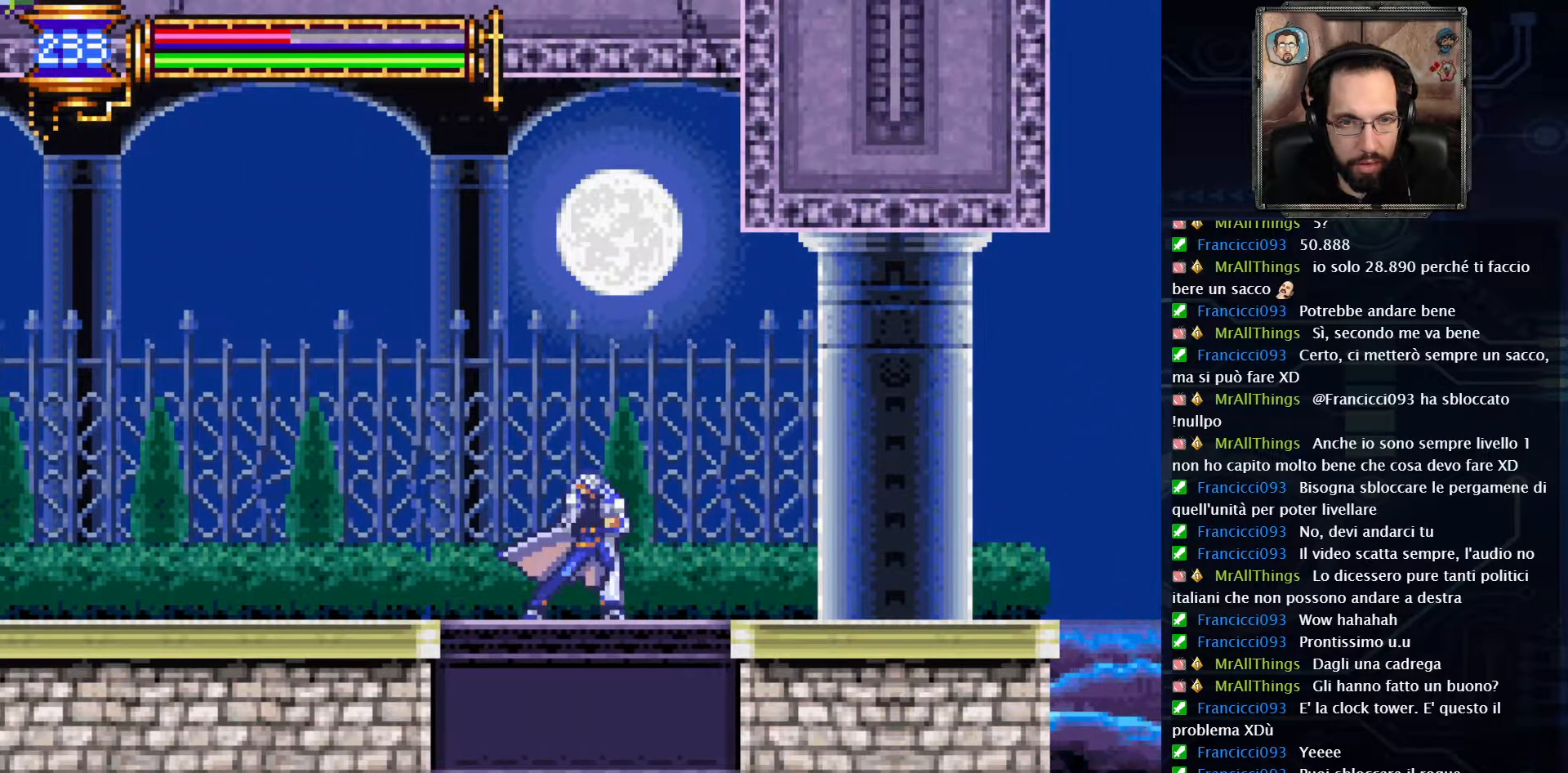
{"dt_ms": 500, "buttons": [], "left_stick": "center", "right_stick": "center", "events": [[50, "DPAD_DOWN", "down"], [300, "DPAD_DOWN", "up"]]}
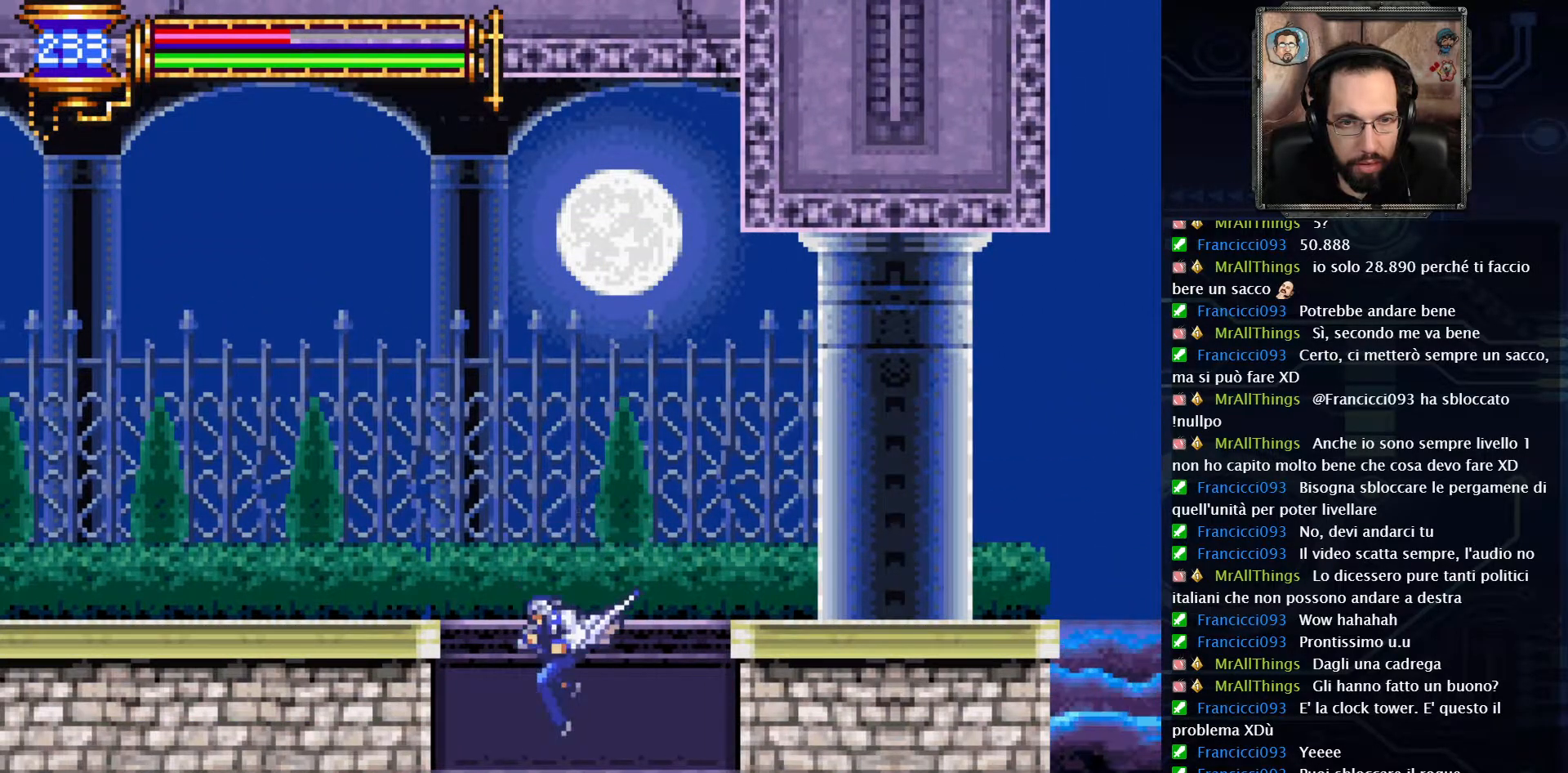
{"dt_ms": 500, "buttons": [], "left_stick": "center", "right_stick": "center", "events": []}
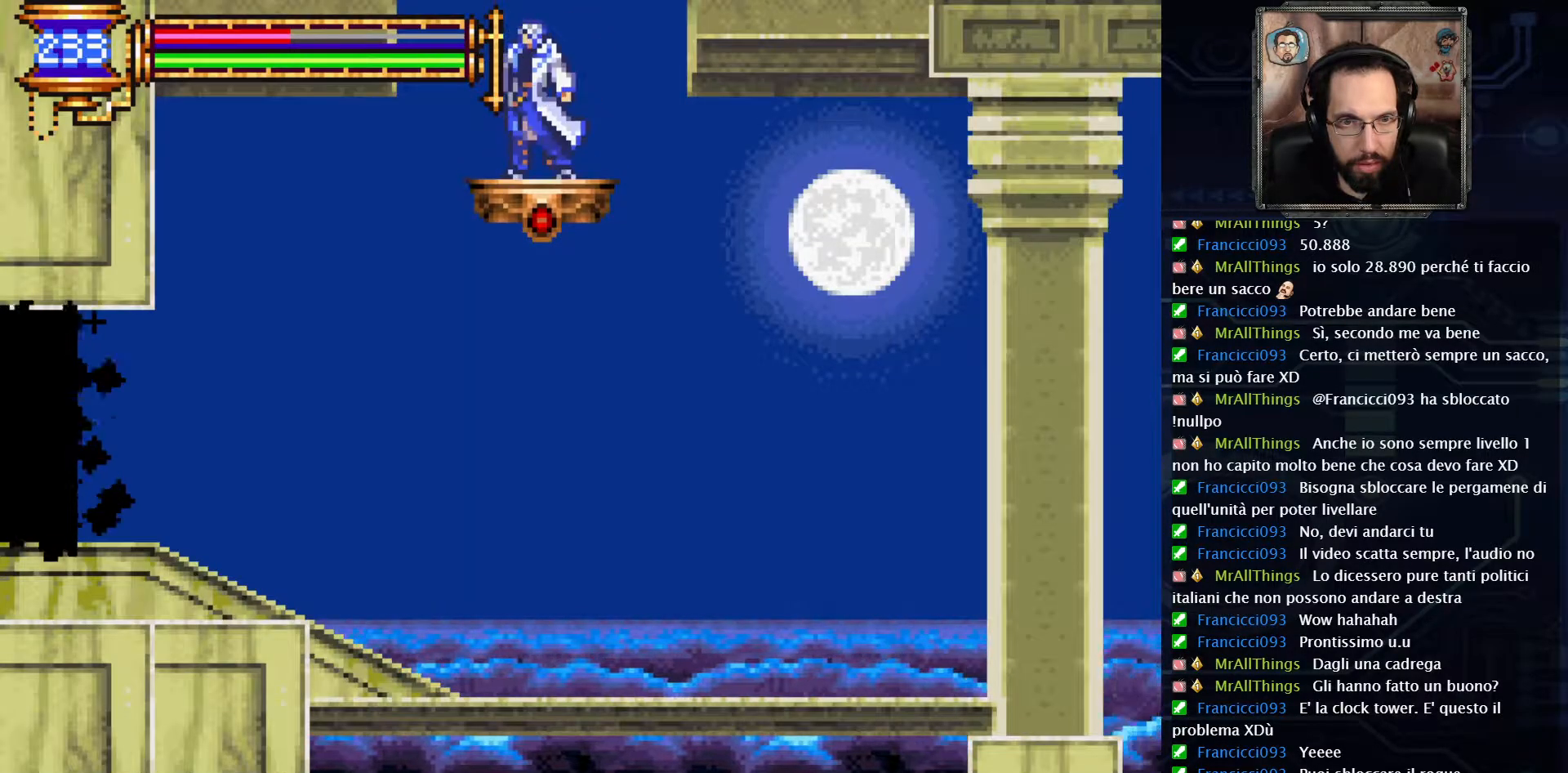
{"dt_ms": 500, "buttons": [], "left_stick": "center", "right_stick": "center", "events": []}
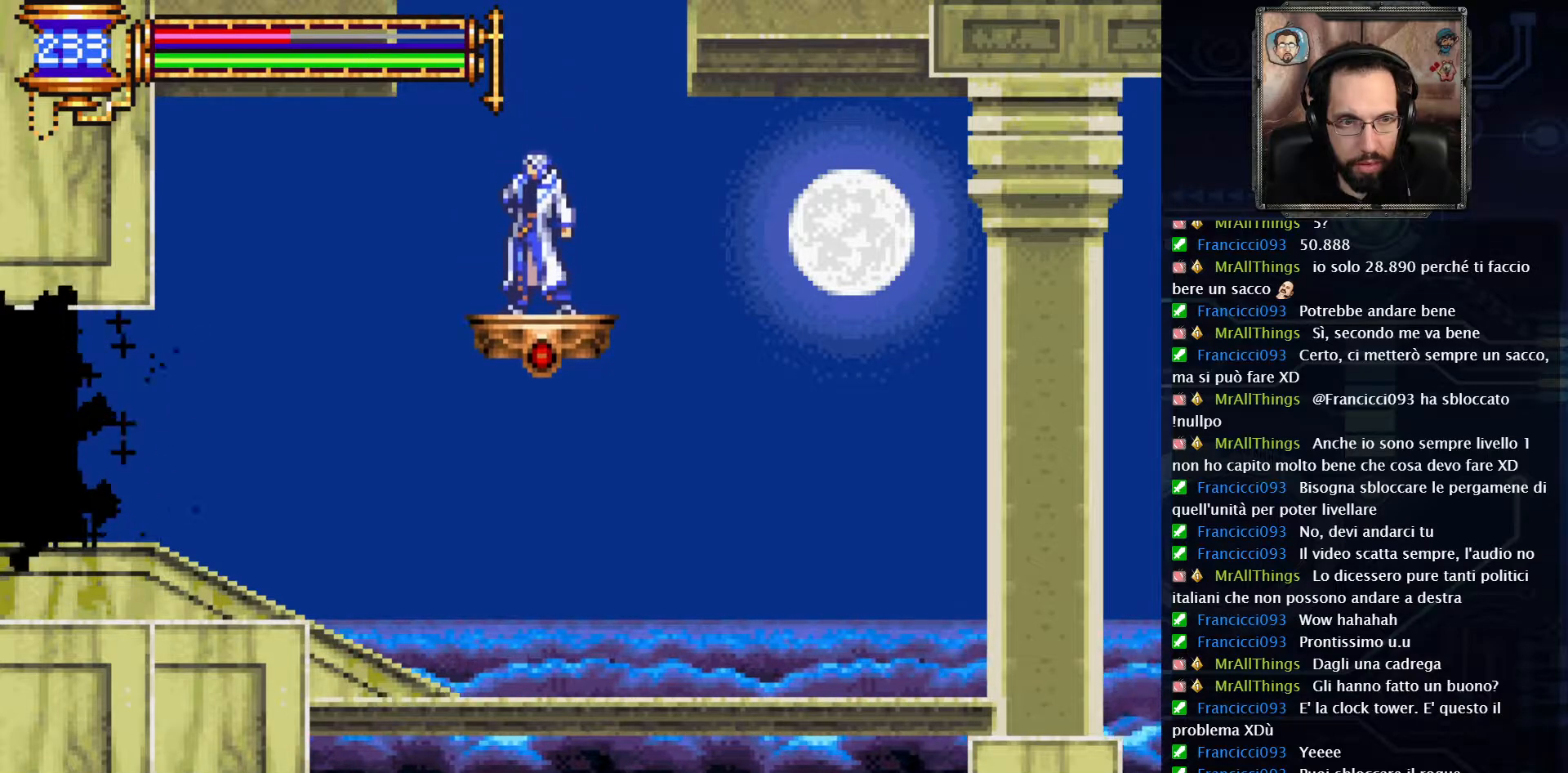
{"dt_ms": 500, "buttons": [], "left_stick": "center", "right_stick": "center", "events": []}
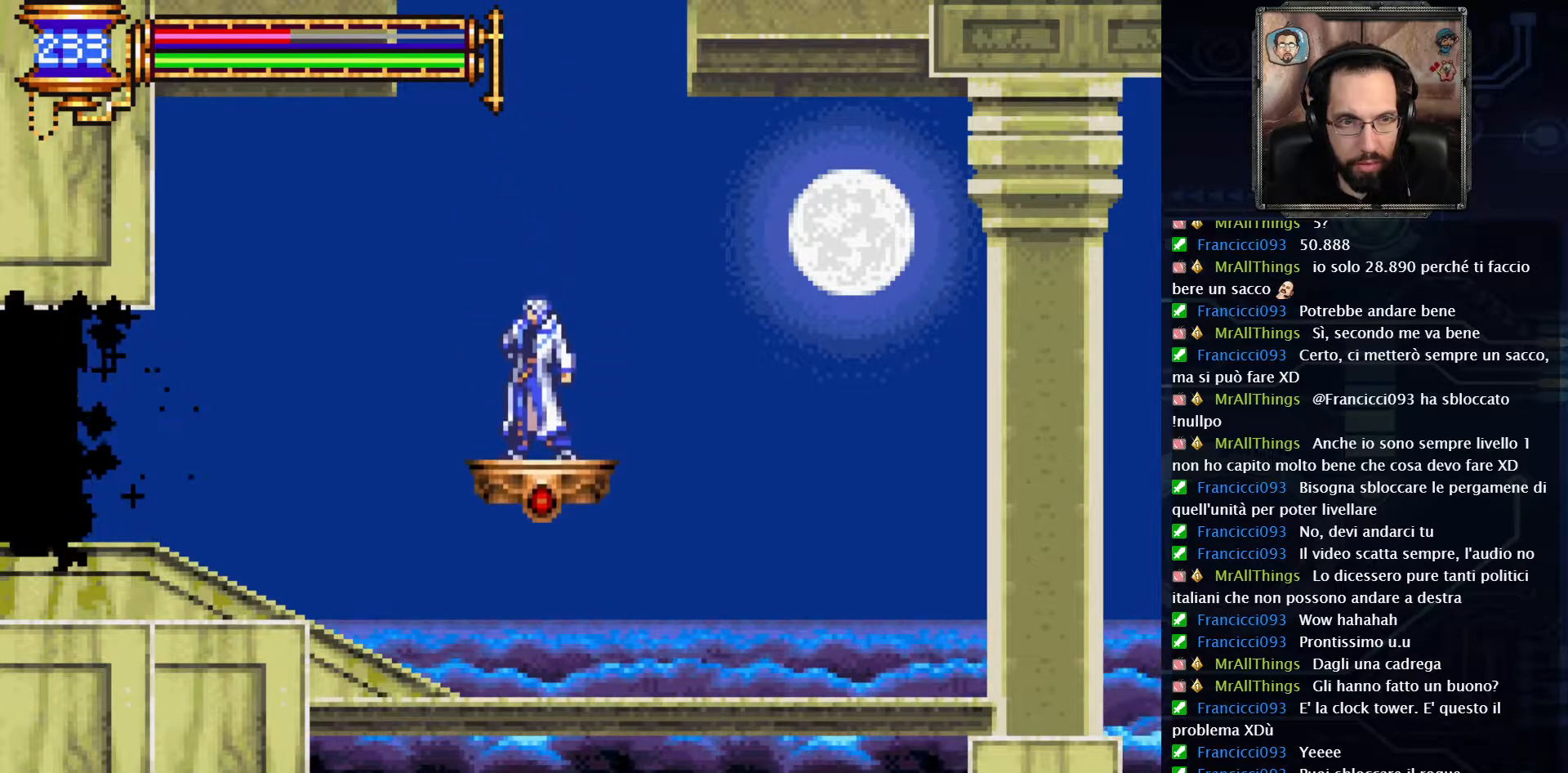
{"dt_ms": 500, "buttons": [], "left_stick": "center", "right_stick": "center", "events": []}
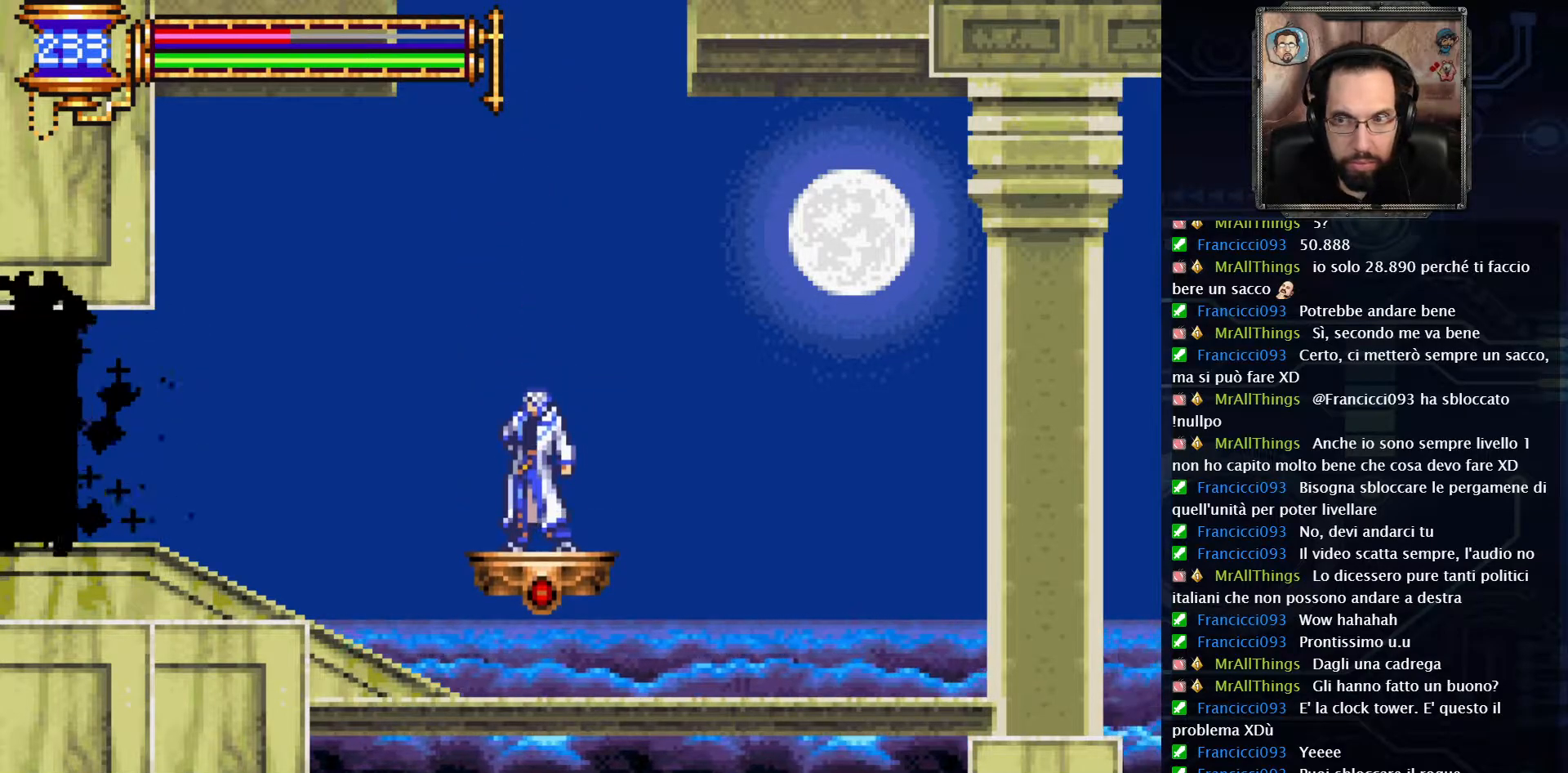
{"dt_ms": 500, "buttons": [], "left_stick": "center", "right_stick": "center", "events": []}
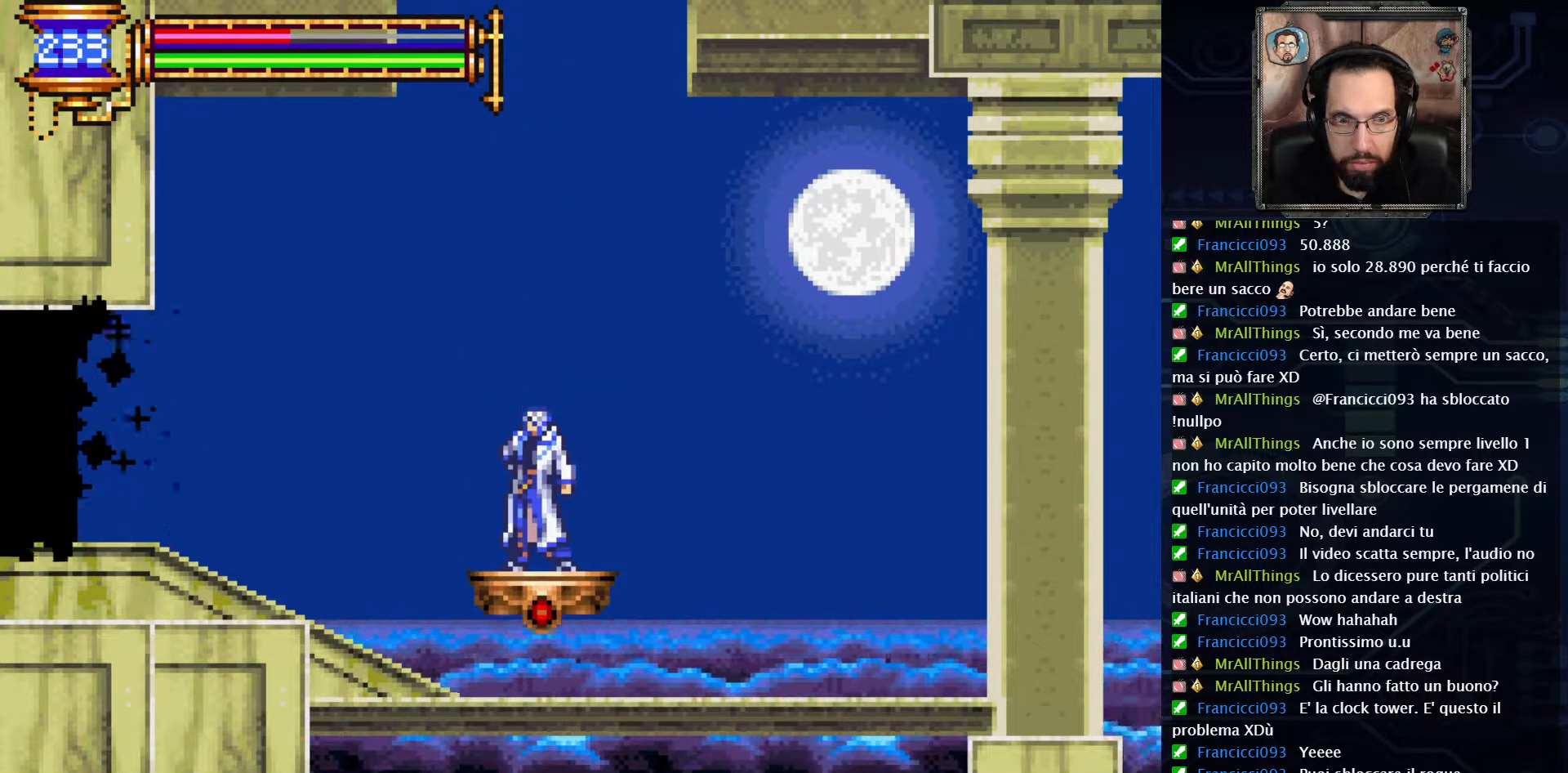
{"dt_ms": 500, "buttons": ["DPAD_RIGHT"], "left_stick": "center", "right_stick": "center", "events": [[283, "DPAD_RIGHT", "down"]]}
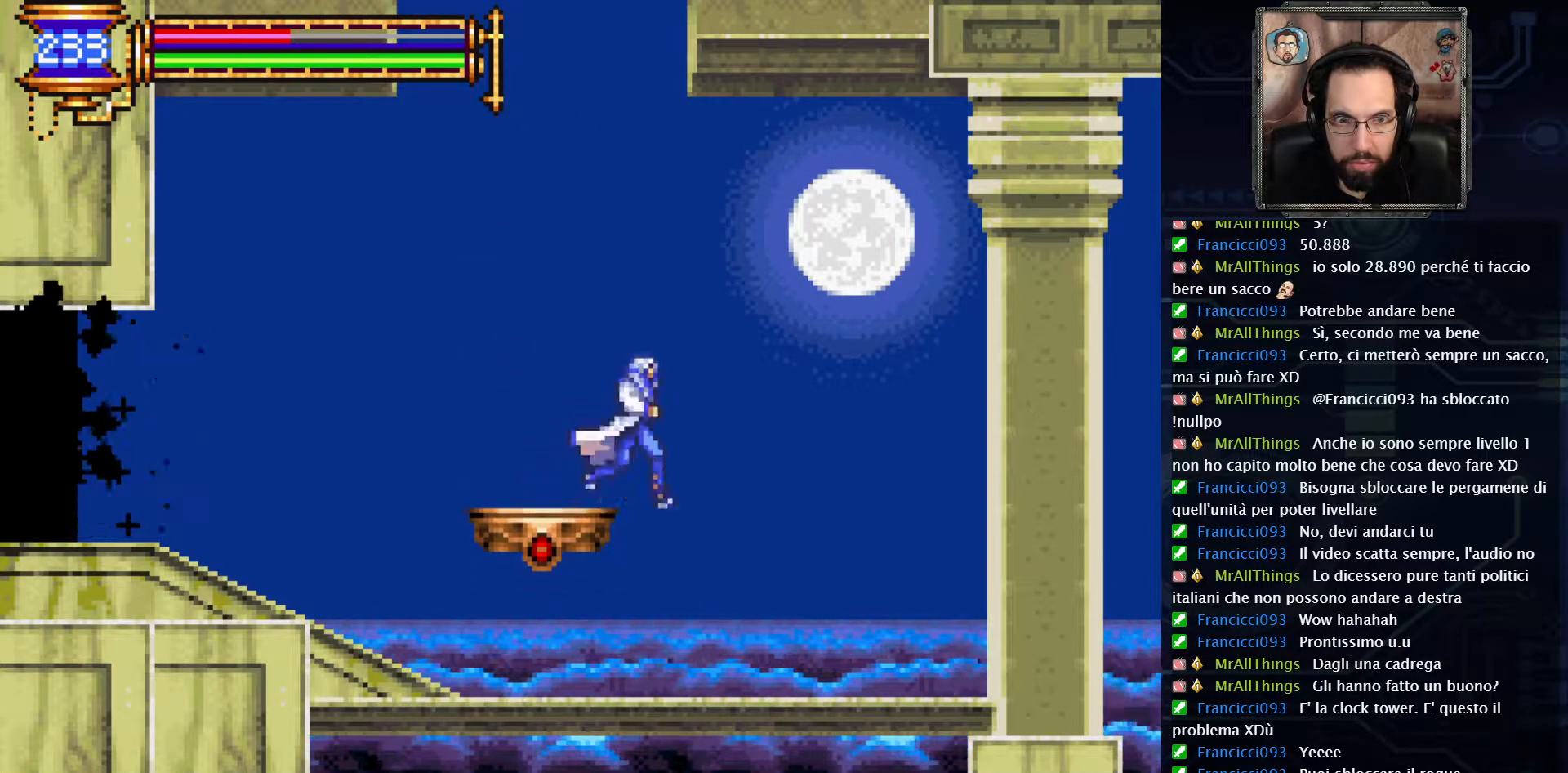
{"dt_ms": 500, "buttons": [], "left_stick": "center", "right_stick": "center", "events": [[217, "DPAD_RIGHT", "up"]]}
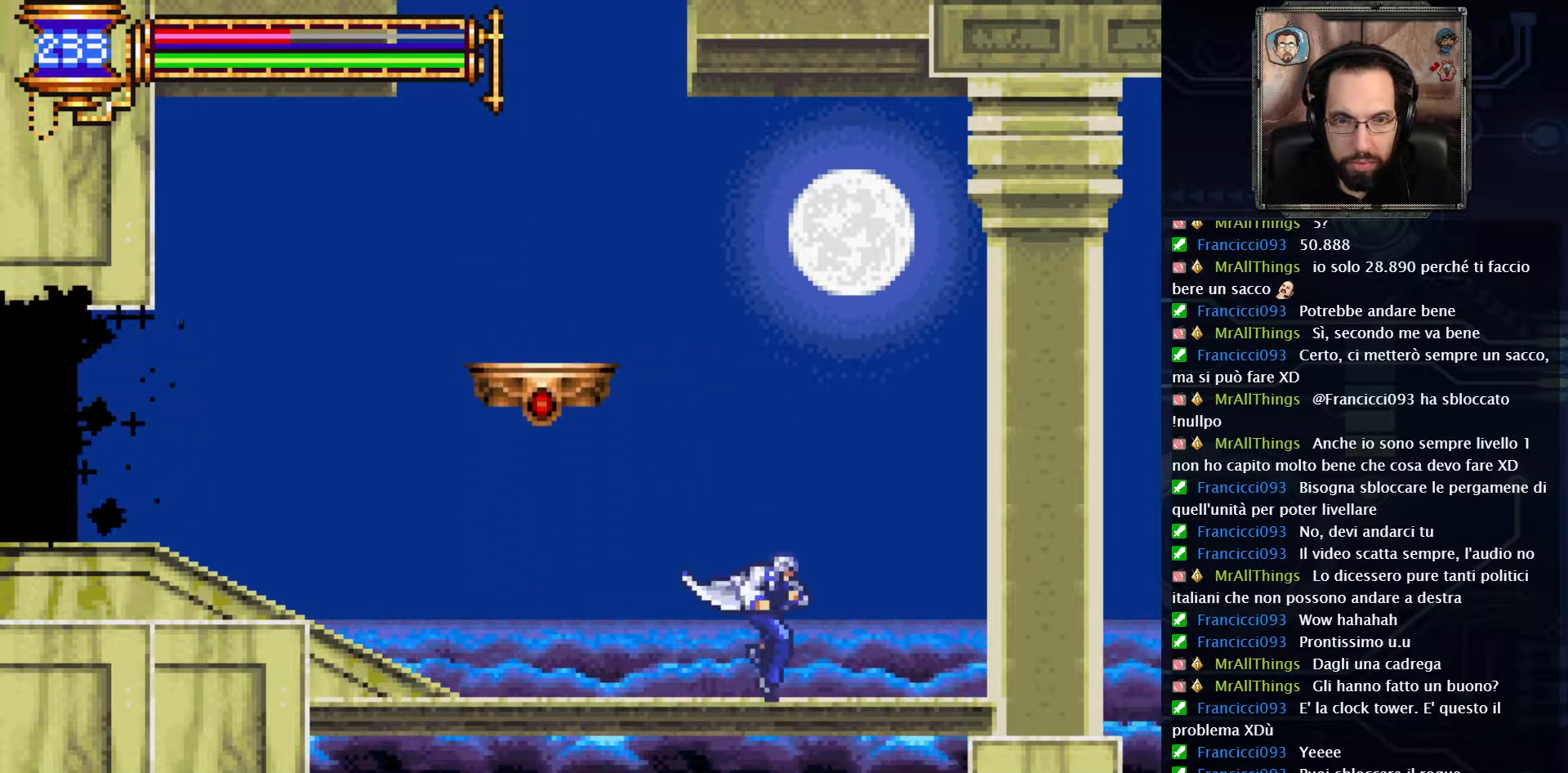
{"dt_ms": 500, "buttons": [], "left_stick": "center", "right_stick": "center", "events": []}
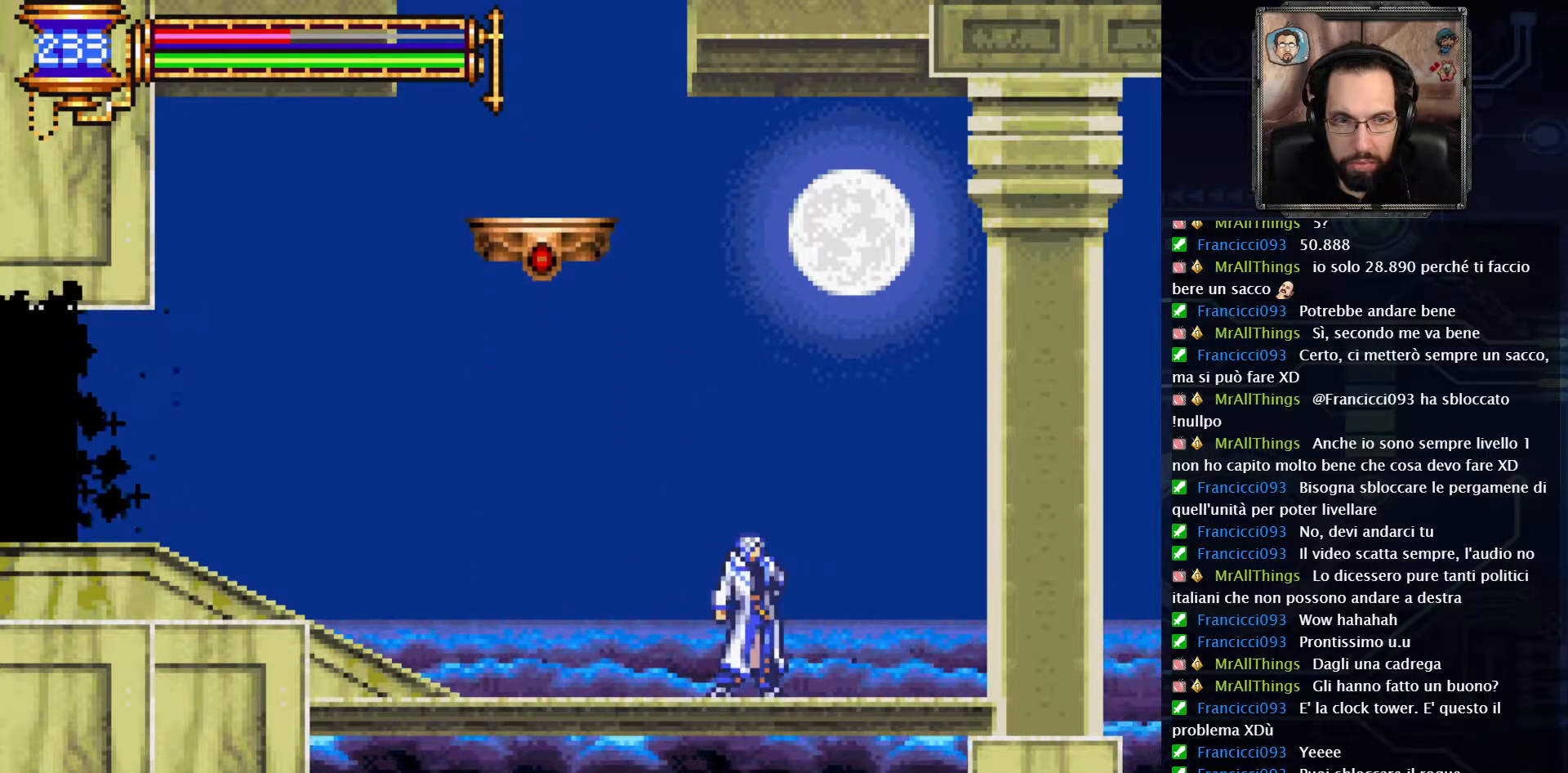
{"dt_ms": 500, "buttons": [], "left_stick": "center", "right_stick": "center", "events": []}
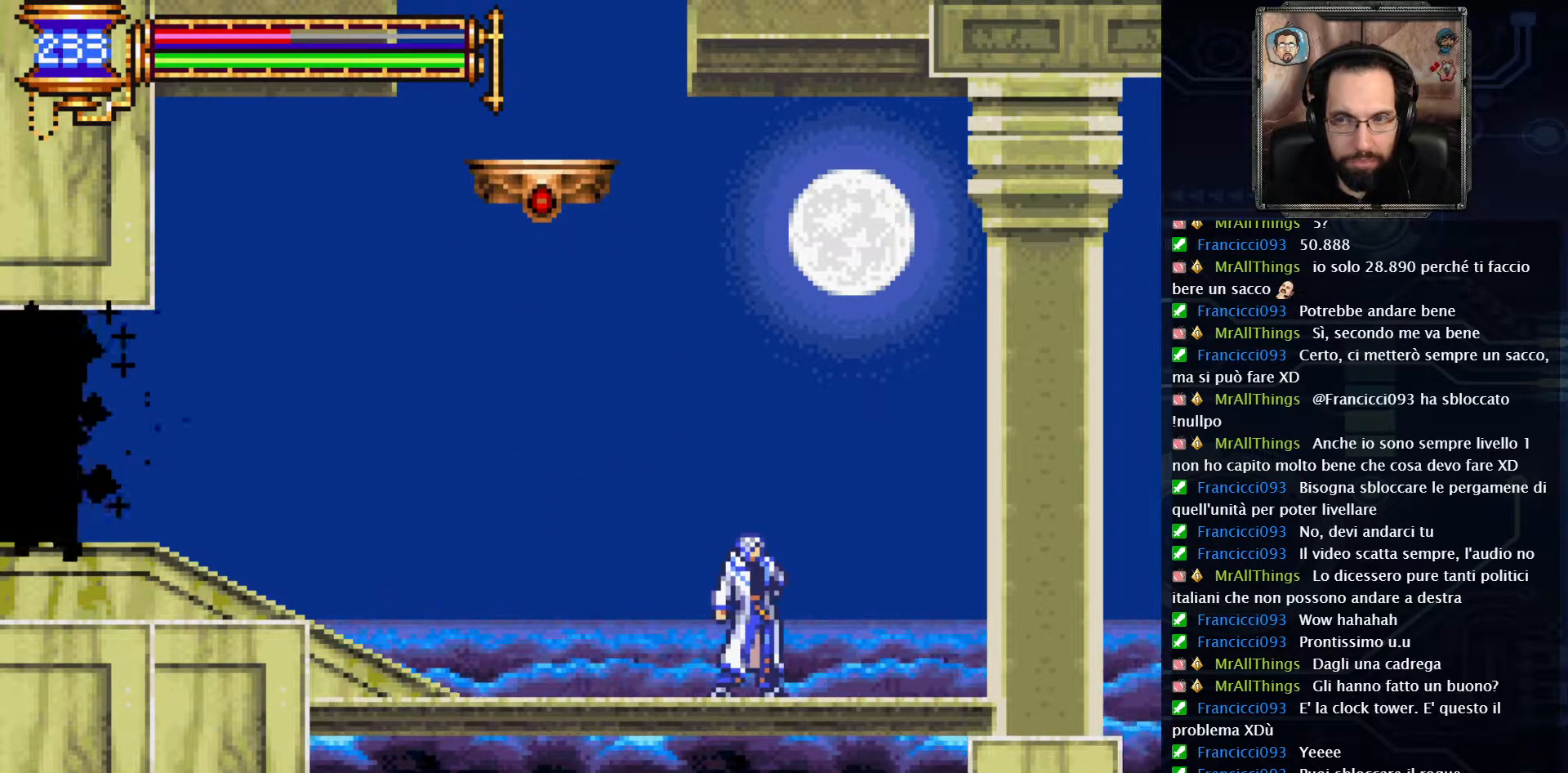
{"dt_ms": 500, "buttons": [], "left_stick": "center", "right_stick": "center", "events": [[117, "SELECT", "down"], [283, "SELECT", "up"]]}
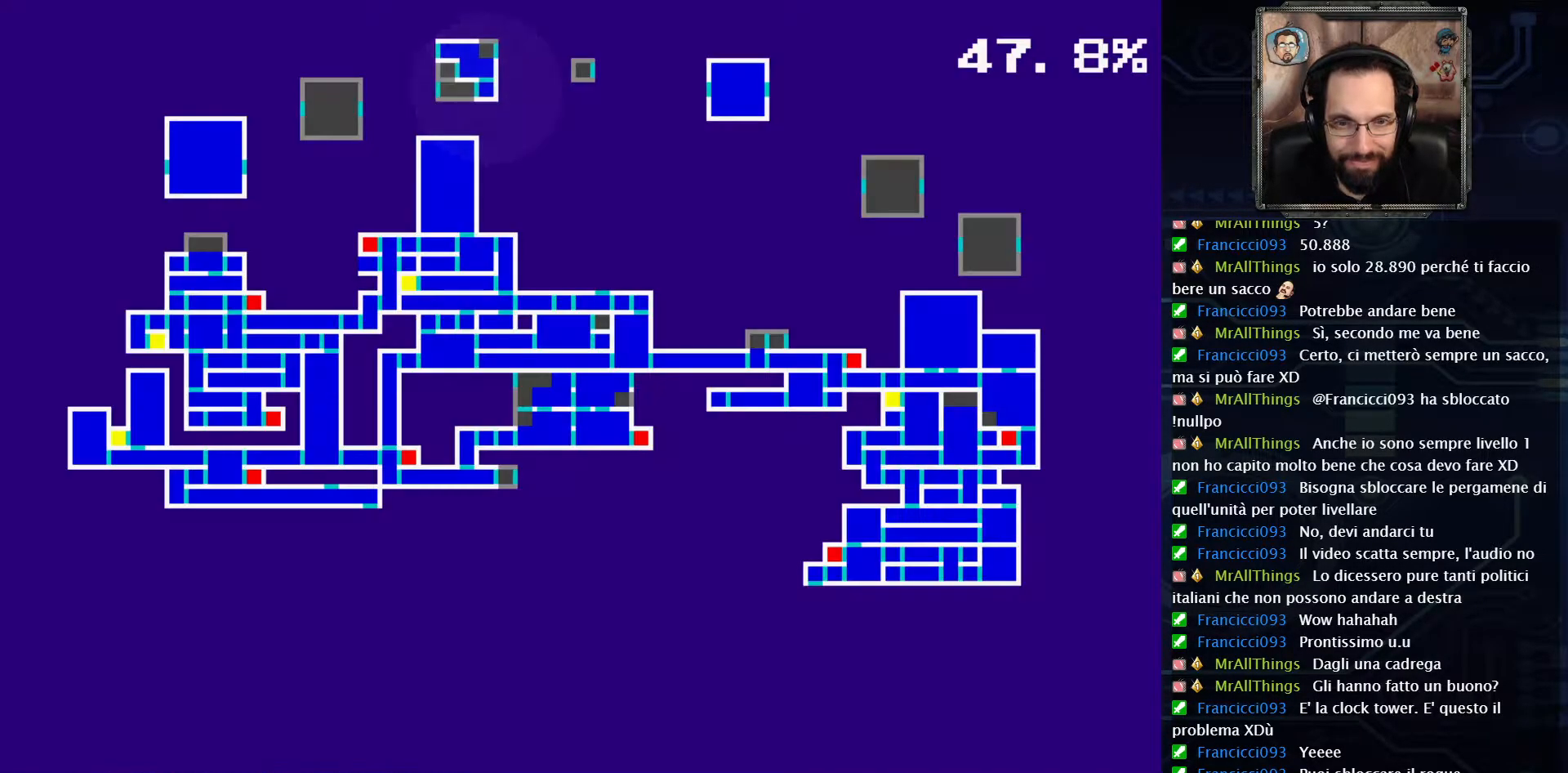
{"dt_ms": 500, "buttons": [], "left_stick": "center", "right_stick": "center", "events": []}
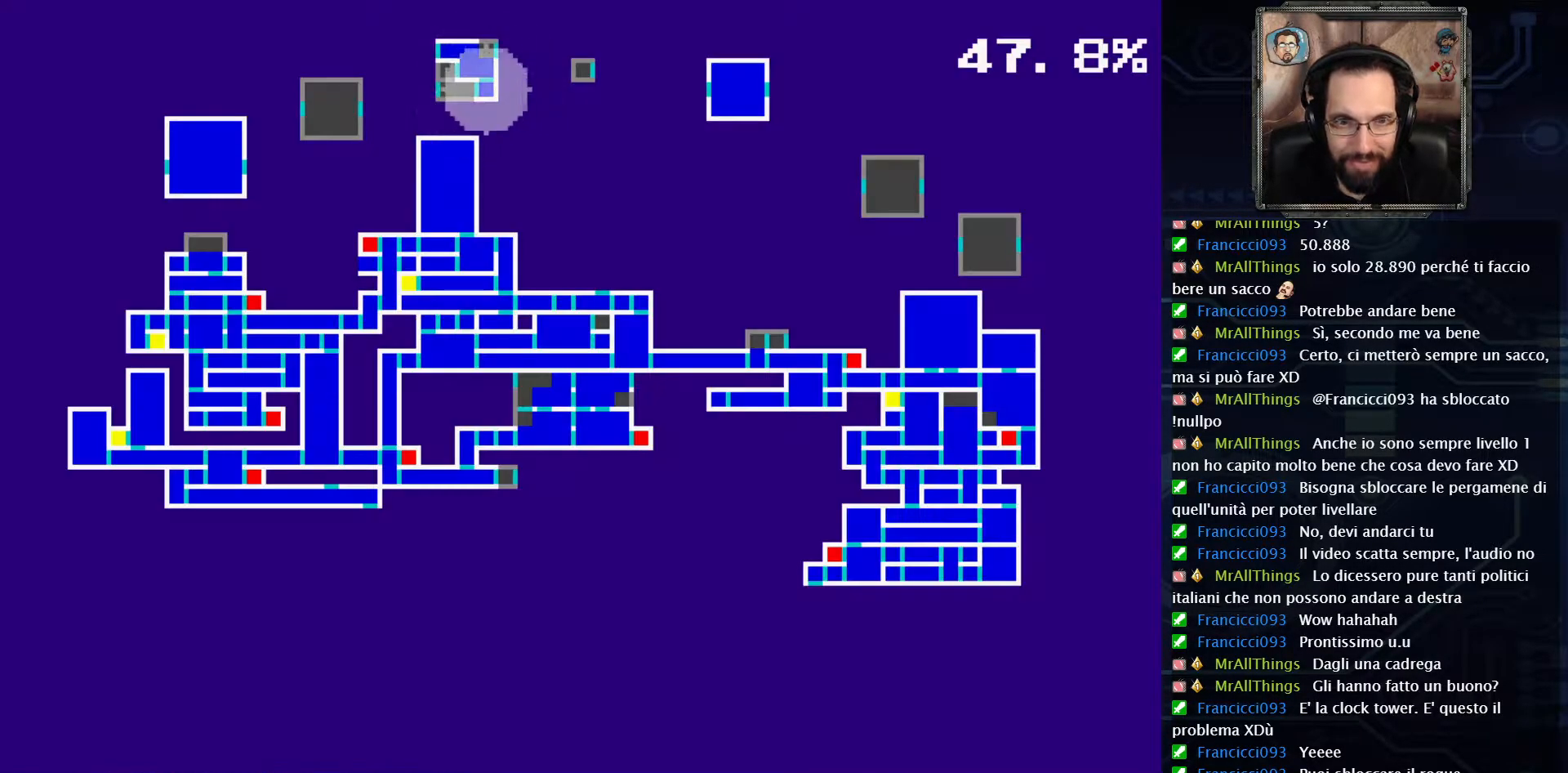
{"dt_ms": 500, "buttons": [], "left_stick": "center", "right_stick": "center", "events": []}
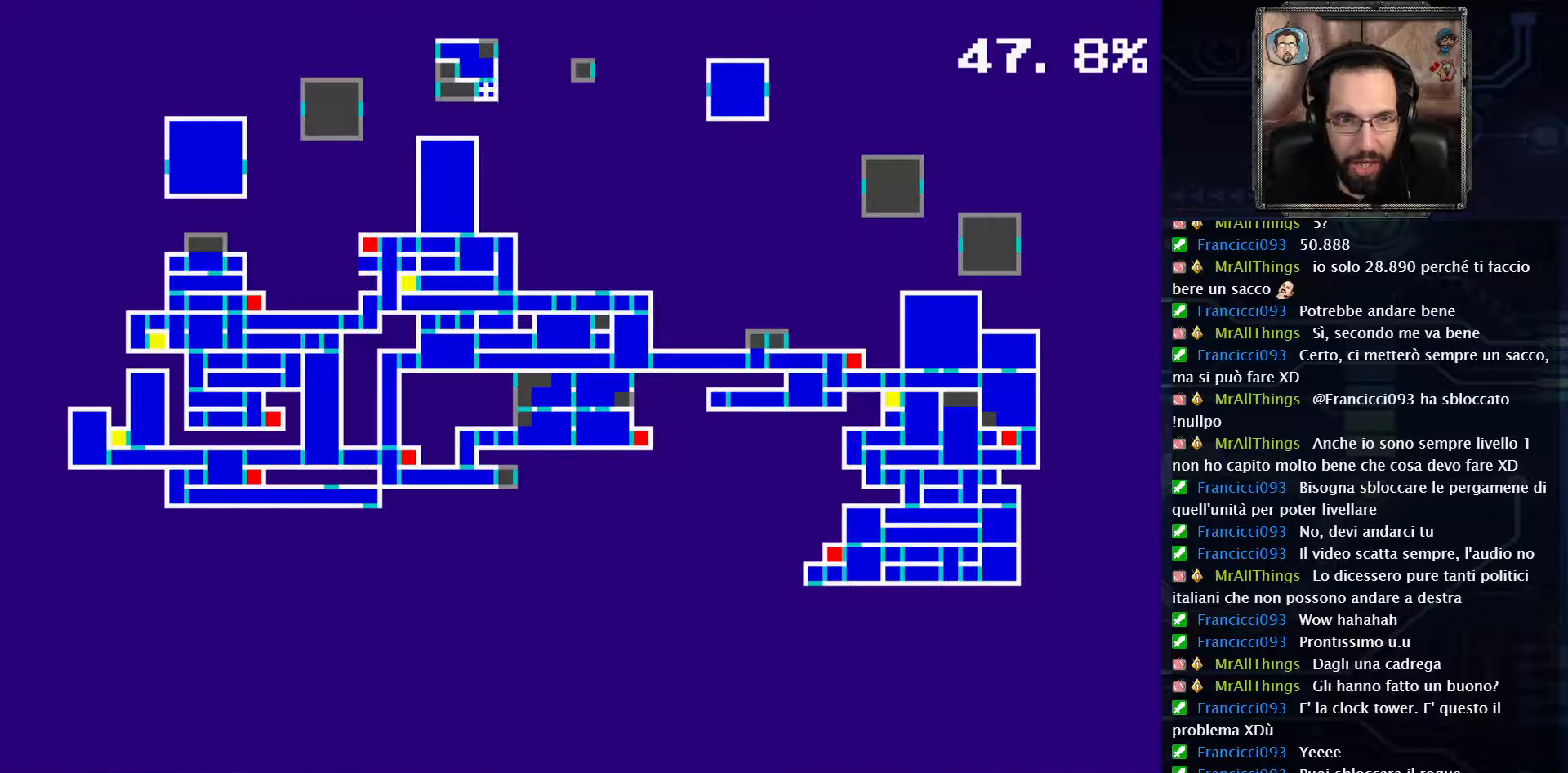
{"dt_ms": 500, "buttons": ["SELECT"], "left_stick": "center", "right_stick": "center", "events": [[467, "SELECT", "down"]]}
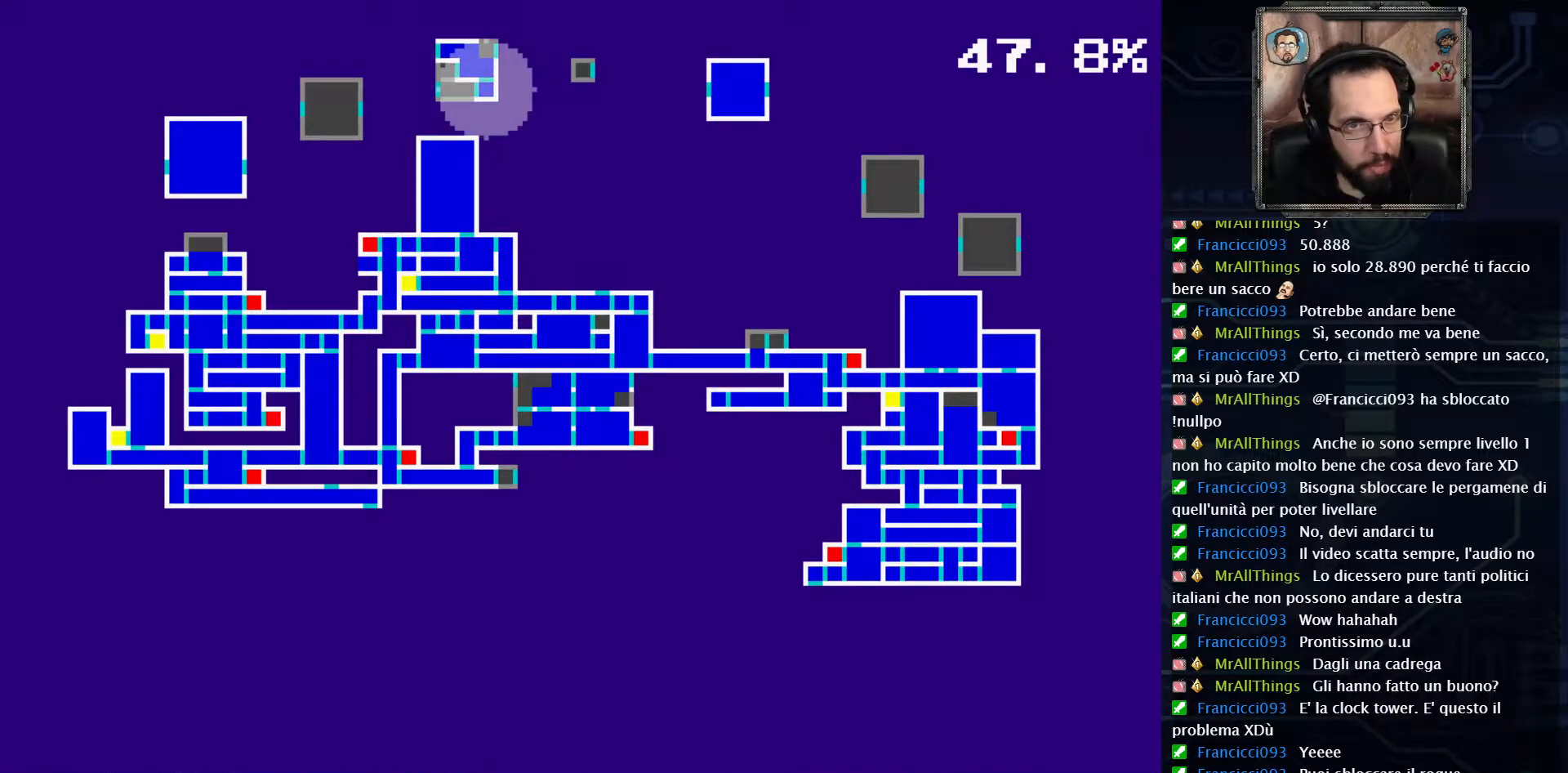
{"dt_ms": 500, "buttons": [], "left_stick": "center", "right_stick": "center", "events": [[133, "SELECT", "up"]]}
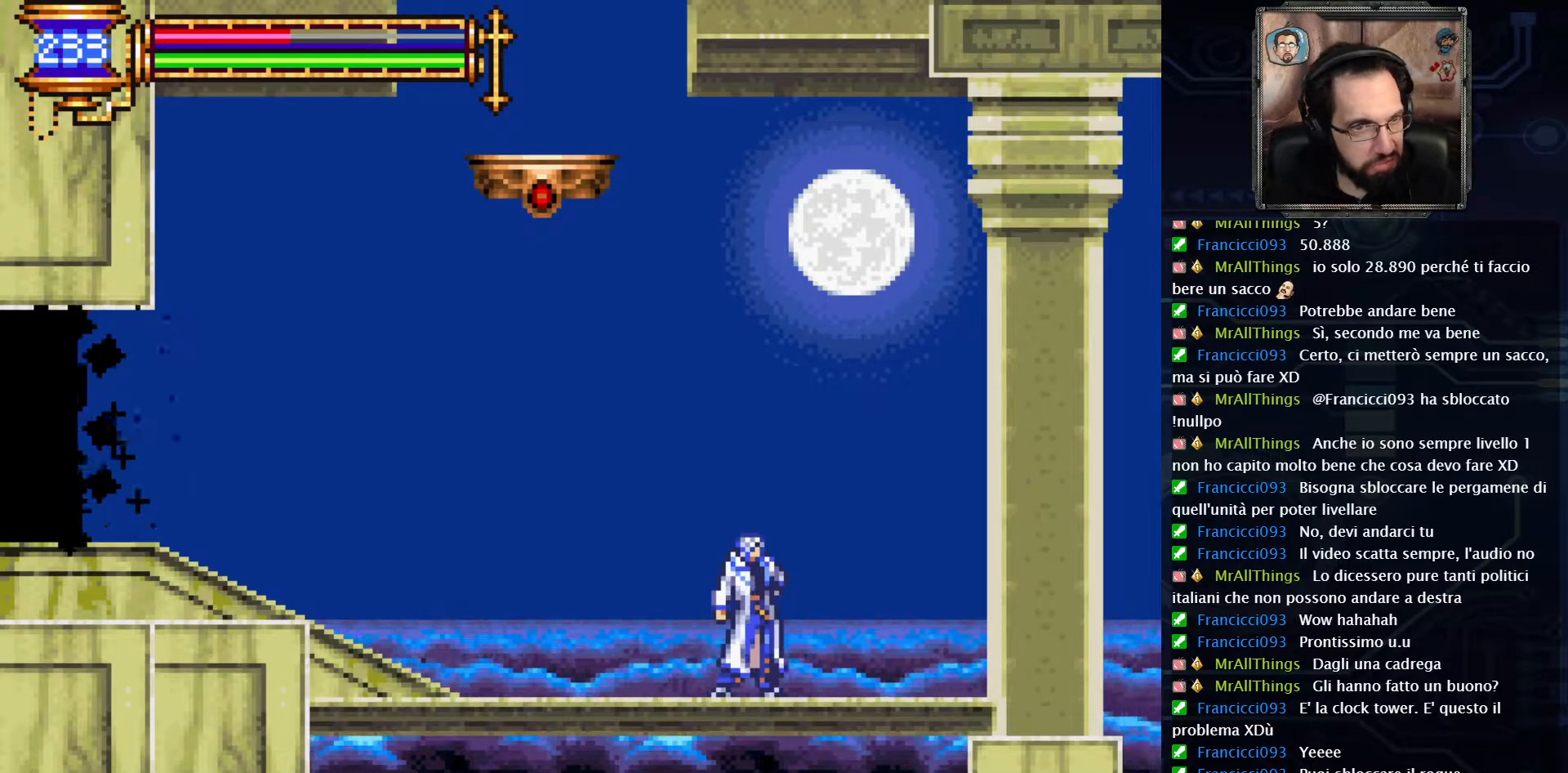
{"dt_ms": 500, "buttons": ["DPAD_LEFT"], "left_stick": "center", "right_stick": "center", "events": [[317, "DPAD_LEFT", "down"]]}
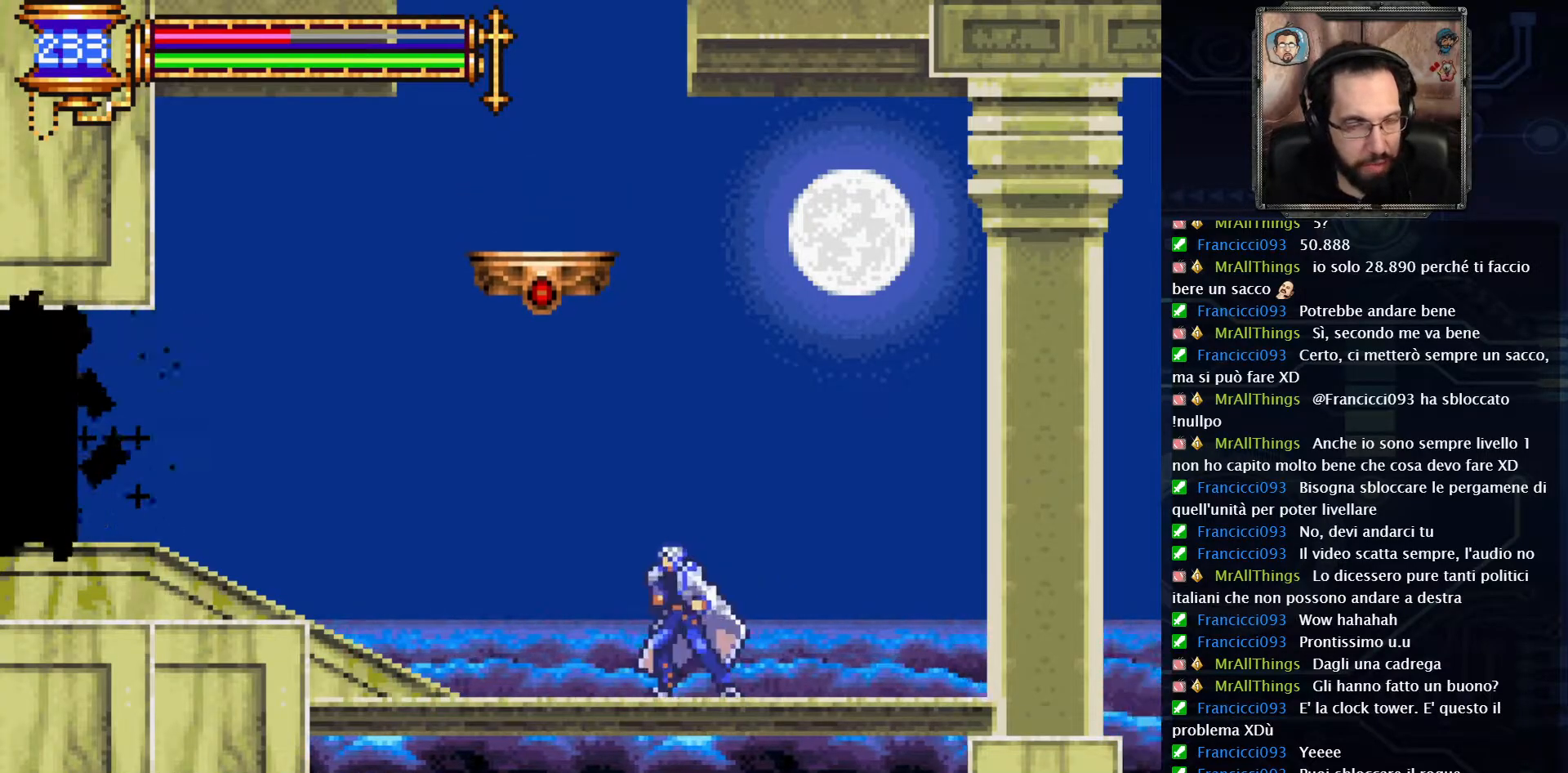
{"dt_ms": 500, "buttons": ["A"], "left_stick": "center", "right_stick": "center", "events": [[317, "A", "down"], [350, "DPAD_LEFT", "up"]]}
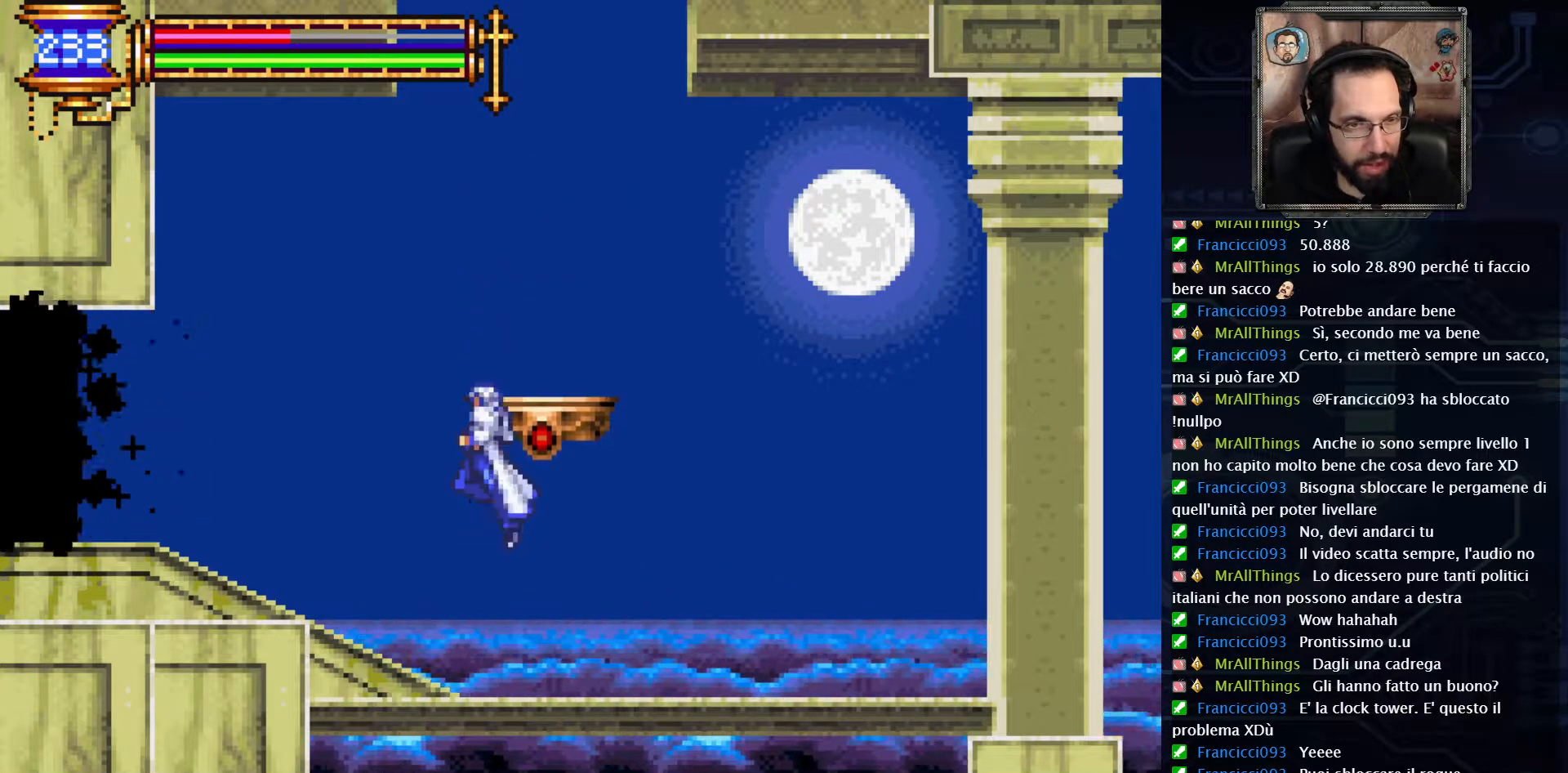
{"dt_ms": 500, "buttons": [], "left_stick": "center", "right_stick": "center", "events": [[100, "DPAD_RIGHT", "down"], [217, "A", "up"], [250, "DPAD_RIGHT", "up"]]}
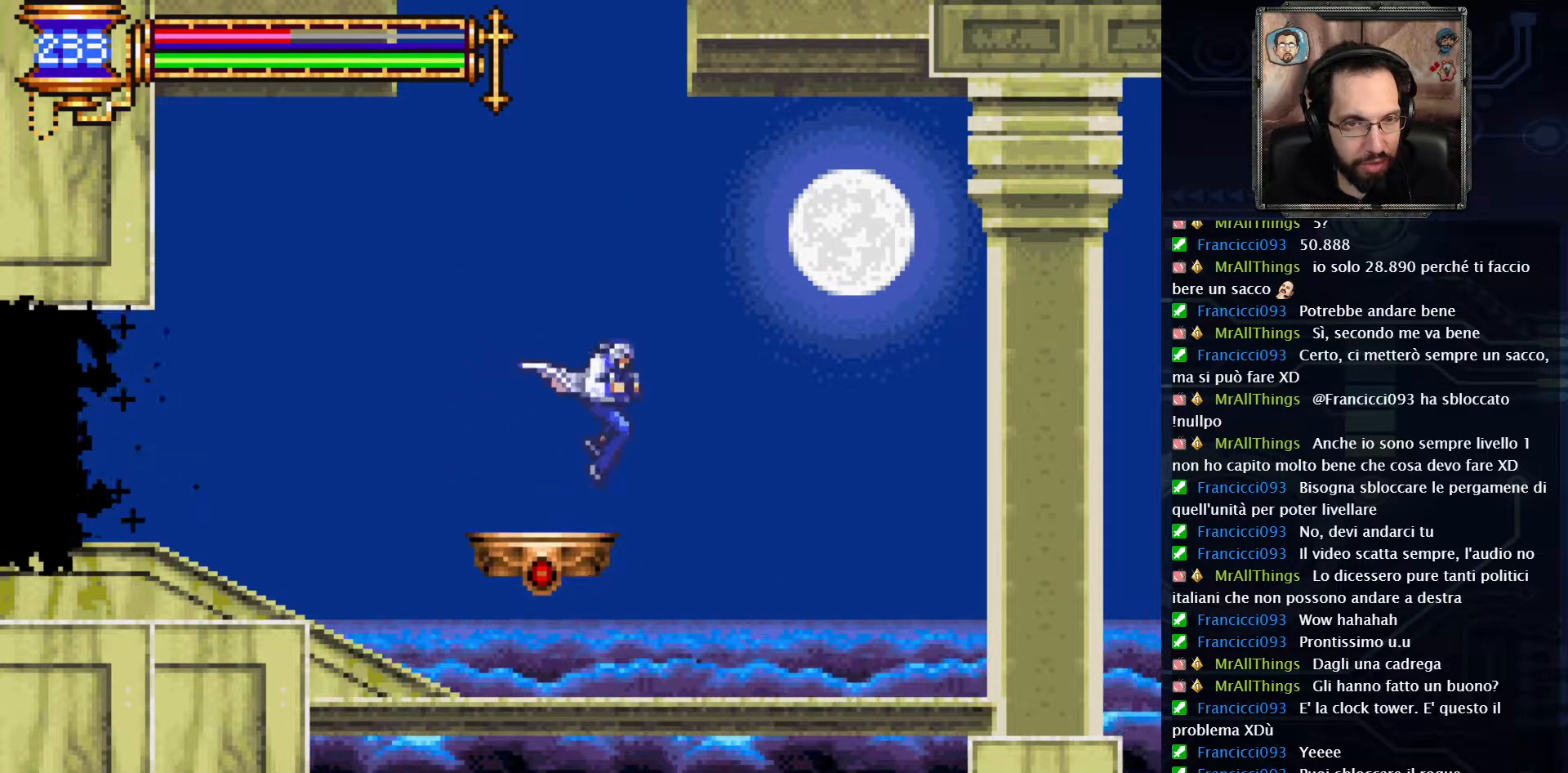
{"dt_ms": 500, "buttons": [], "left_stick": "center", "right_stick": "center", "events": []}
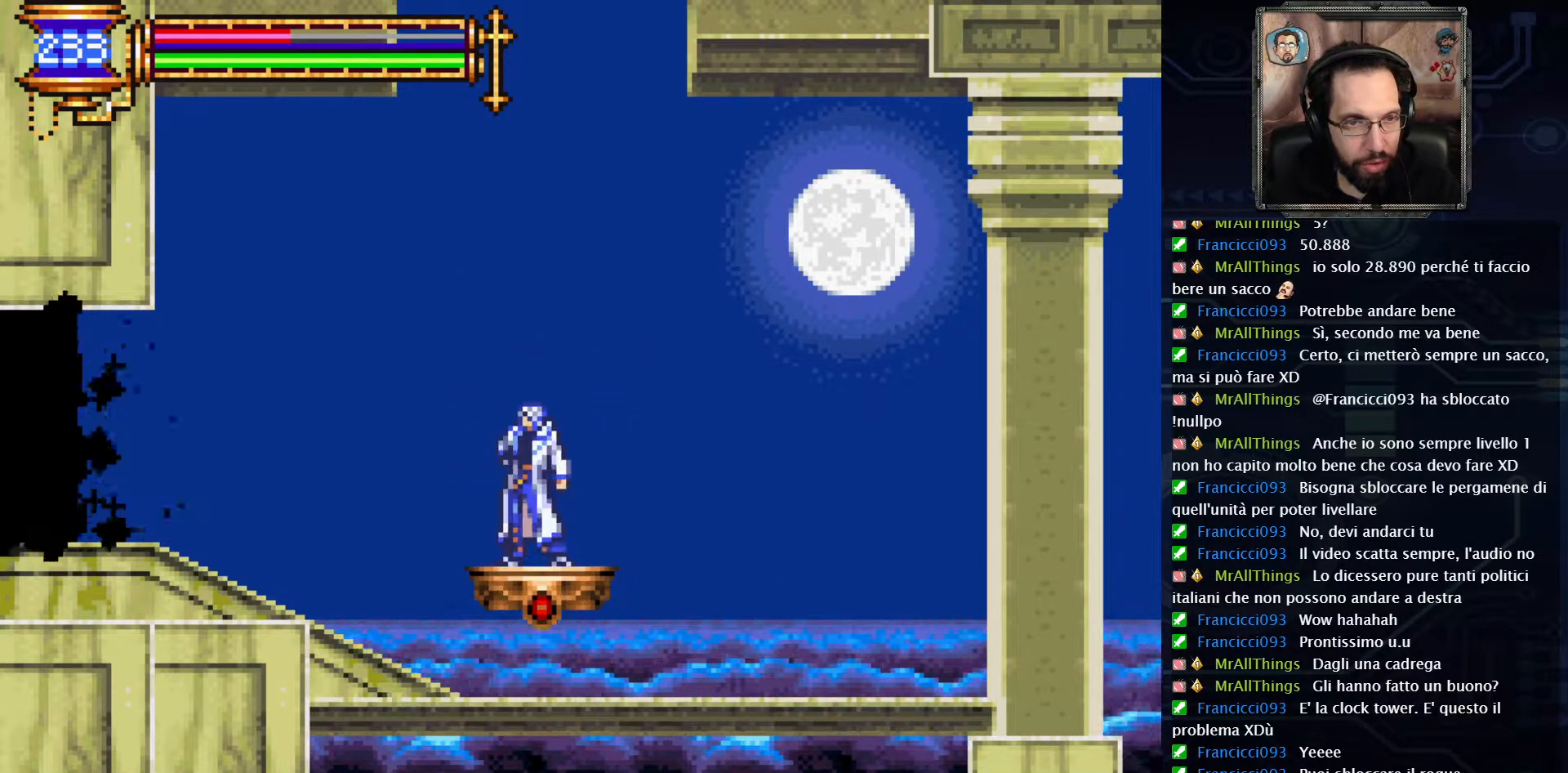
{"dt_ms": 500, "buttons": [], "left_stick": "center", "right_stick": "center", "events": []}
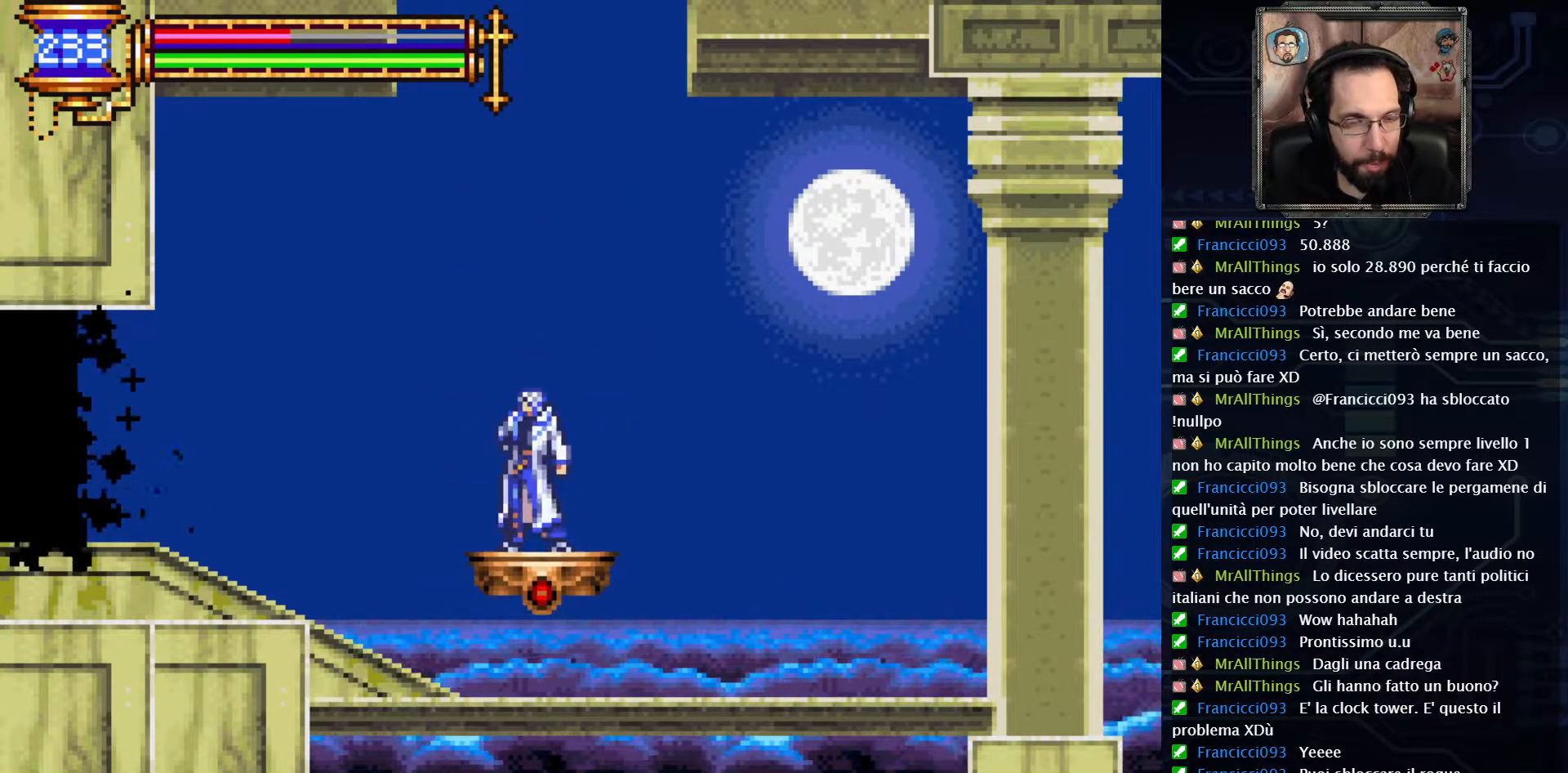
{"dt_ms": 500, "buttons": [], "left_stick": "center", "right_stick": "center", "events": []}
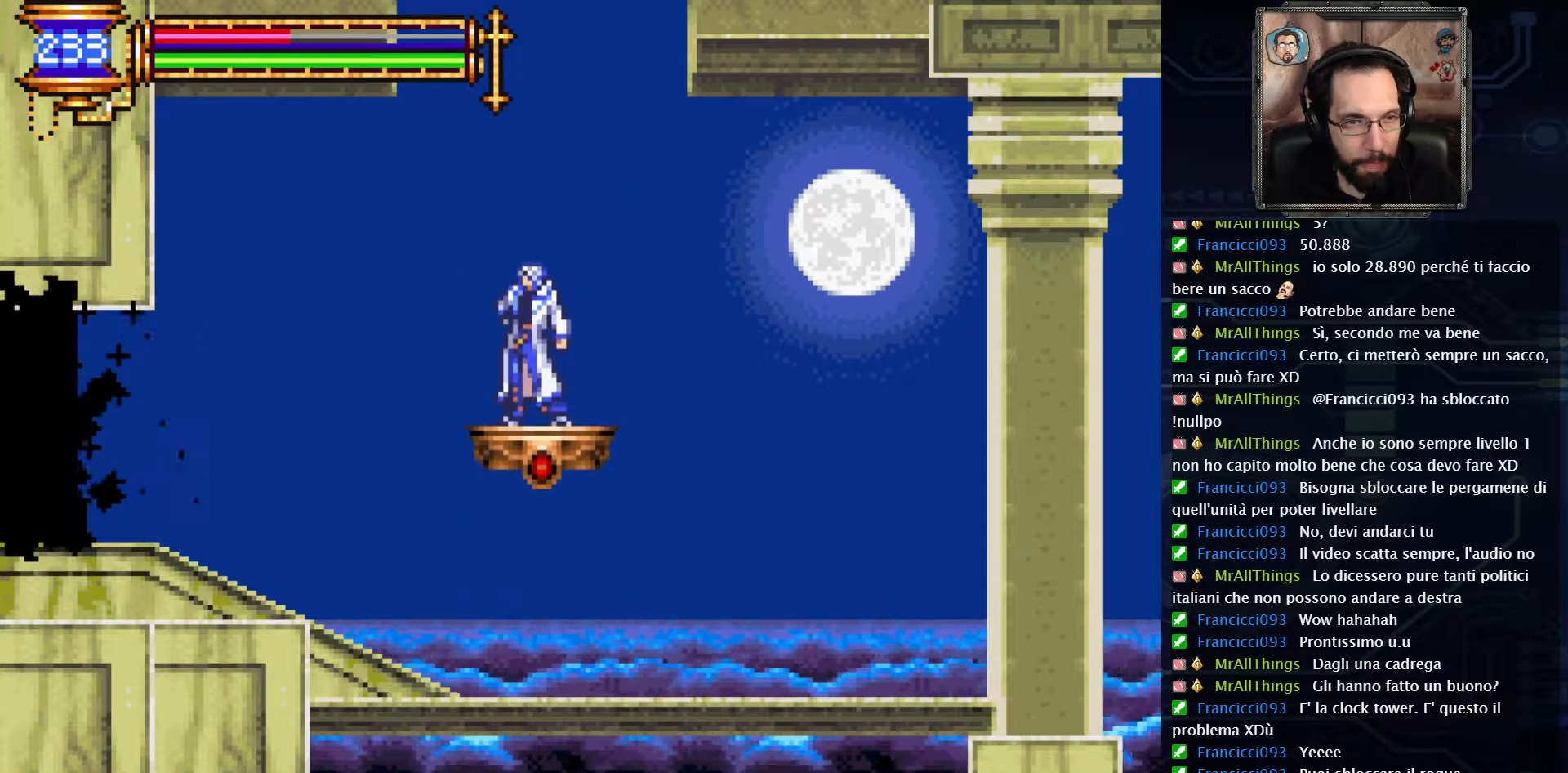
{"dt_ms": 500, "buttons": [], "left_stick": "center", "right_stick": "center", "events": []}
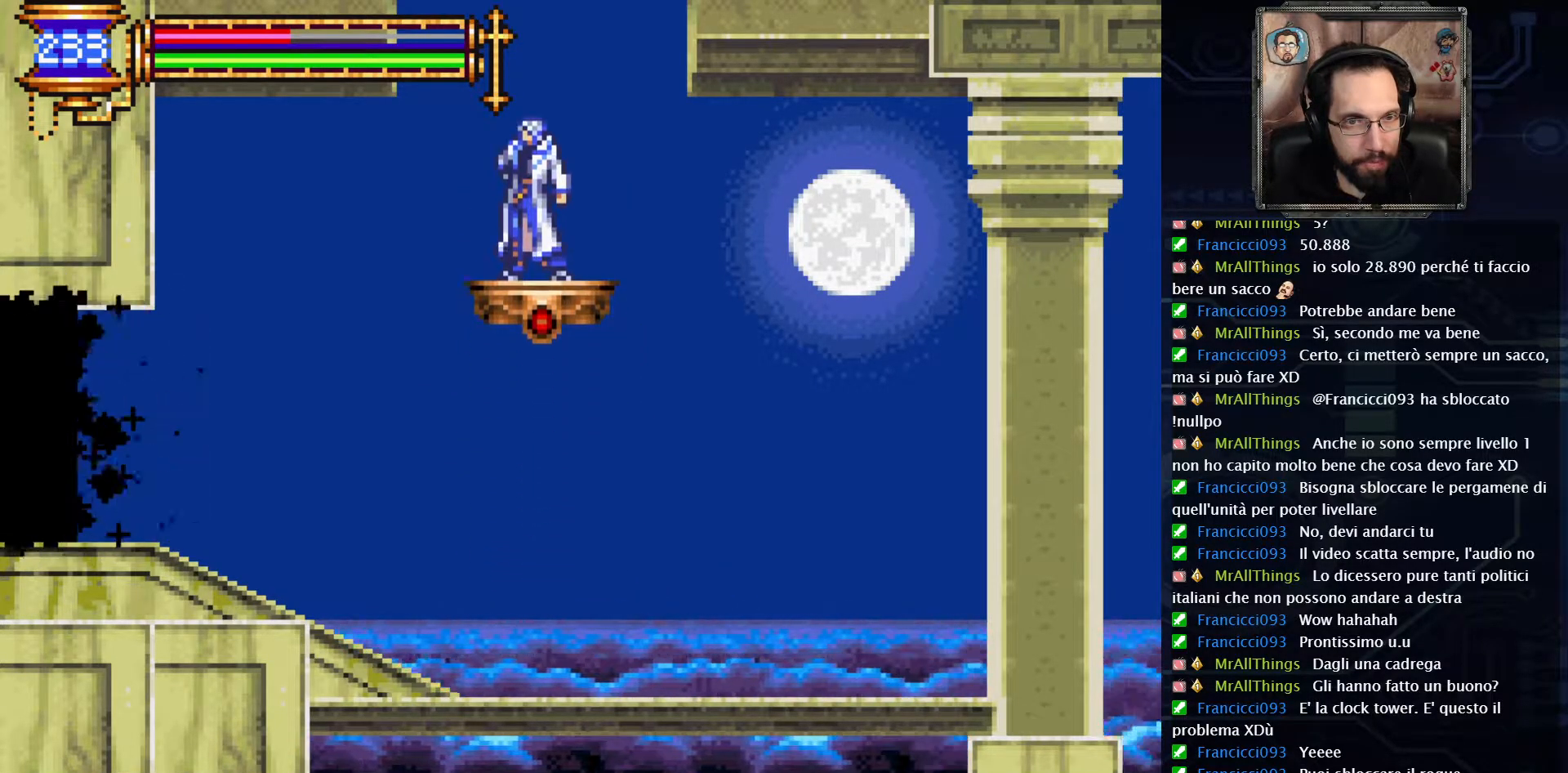
{"dt_ms": 500, "buttons": [], "left_stick": "center", "right_stick": "center", "events": []}